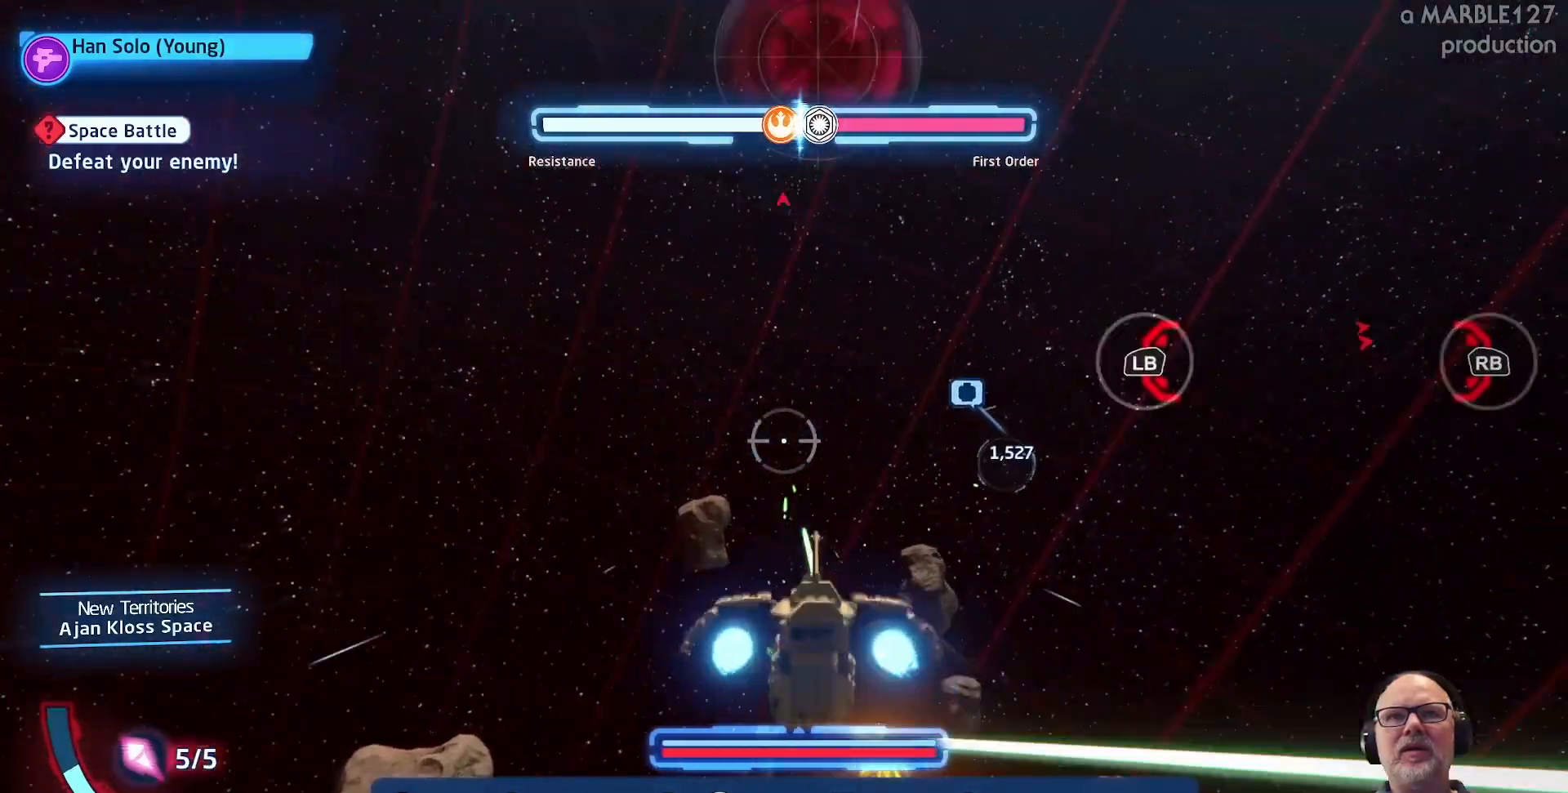
Gameplay with a controller (Xbox layout); each line is a JSON object with the inputs held at the frame after it. "events" lists button and stick changes between this image and that frame as [ms after this image, input, new state], when the widget could be followed in between. Not read: L2 L3 R2 R3.
{"buttons": ["A"], "left_stick": "down", "right_stick": "center", "events": [[67, "left_stick", "right"], [233, "left_stick", "up"], [333, "left_stick", "left"], [433, "left_stick", "down"]]}
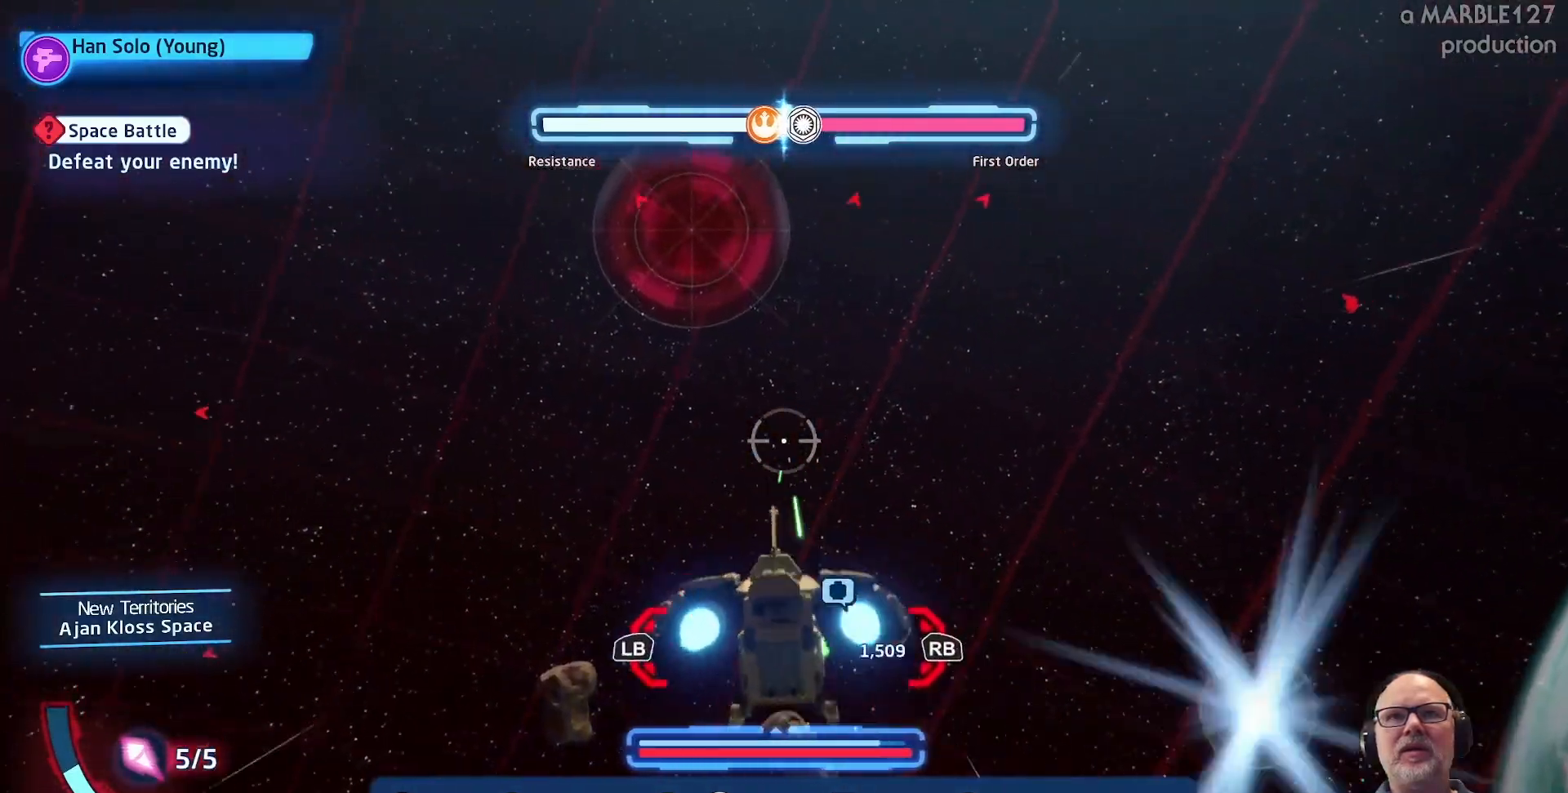
{"buttons": ["A"], "left_stick": "center", "right_stick": "center", "events": [[167, "left_stick", "center"]]}
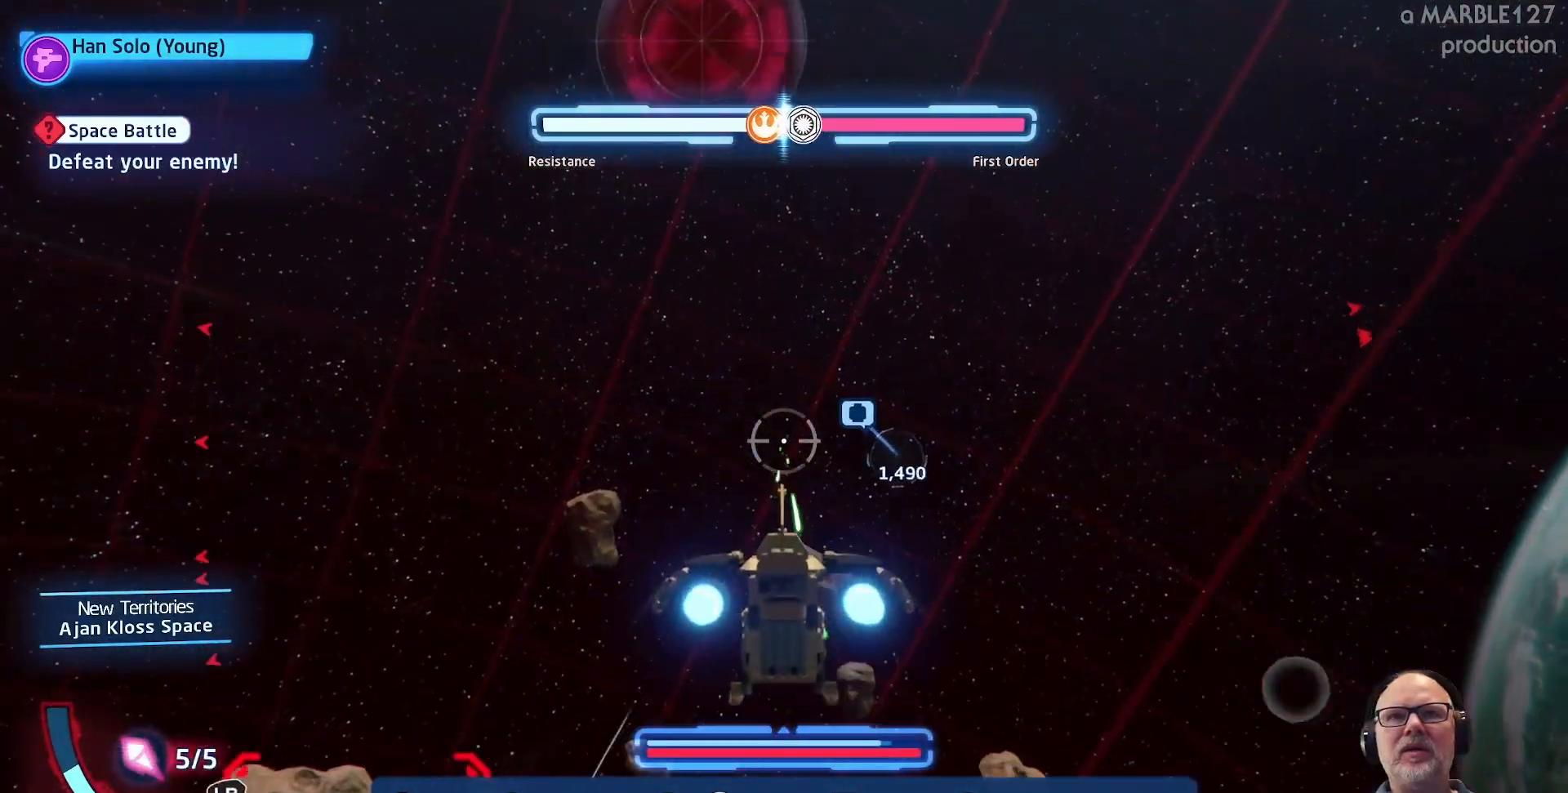
{"buttons": ["A"], "left_stick": "down-left", "right_stick": "center", "events": [[233, "left_stick", "down-left"]]}
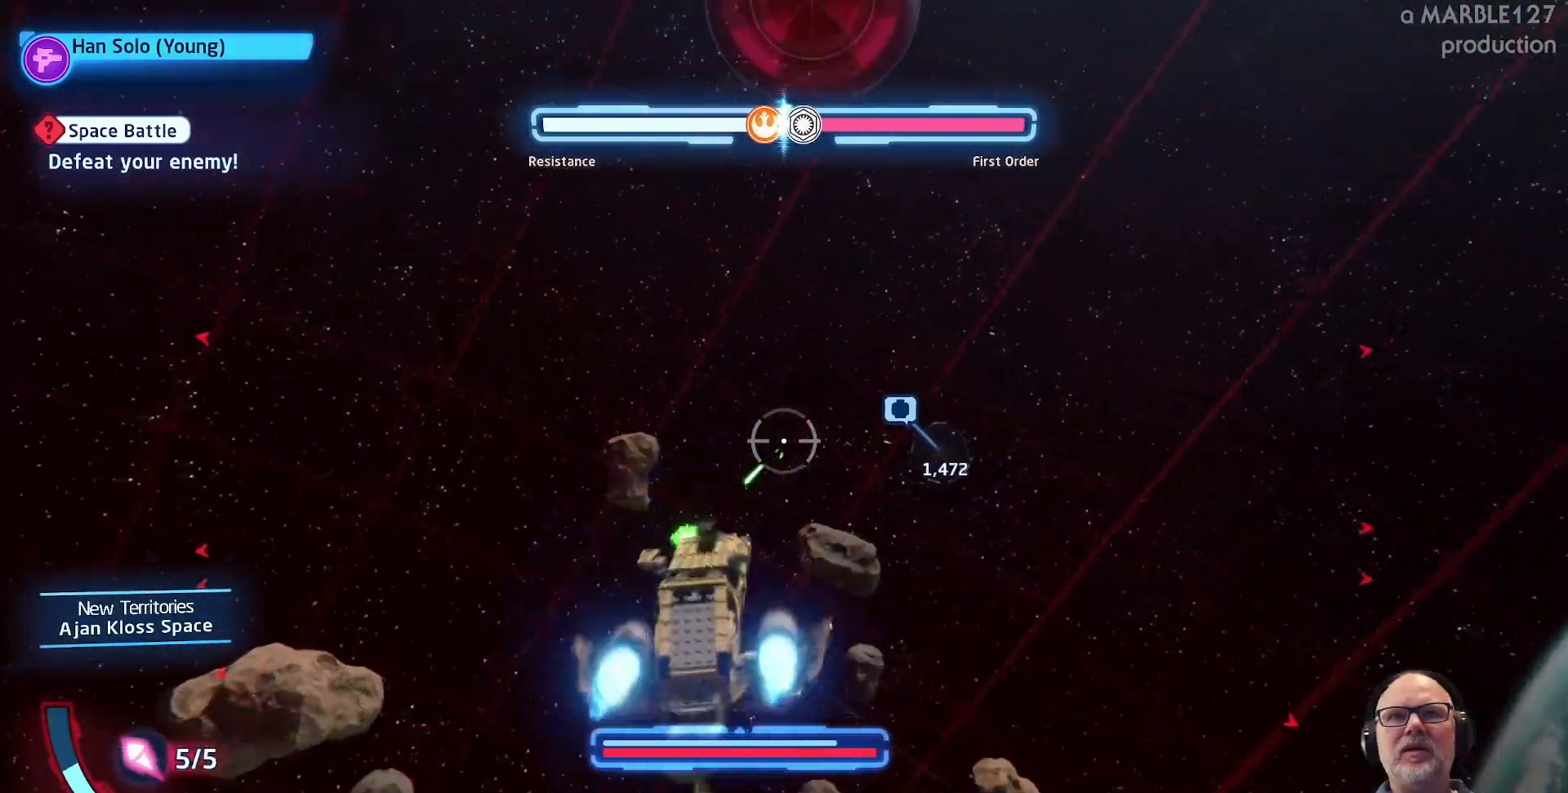
{"buttons": ["A"], "left_stick": "left", "right_stick": "center", "events": [[67, "left_stick", "left"]]}
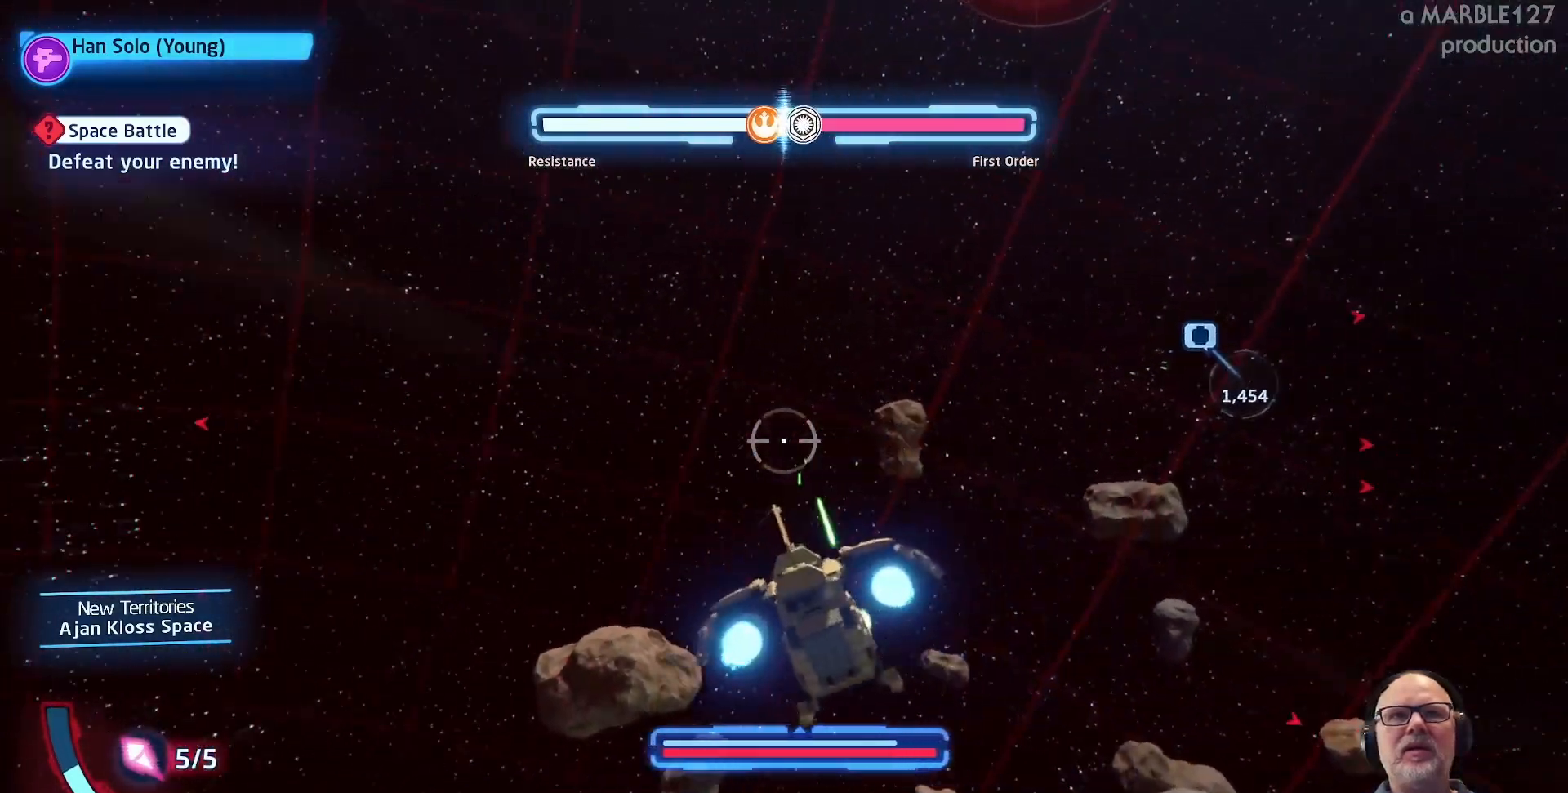
{"buttons": ["A"], "left_stick": "left", "right_stick": "center", "events": []}
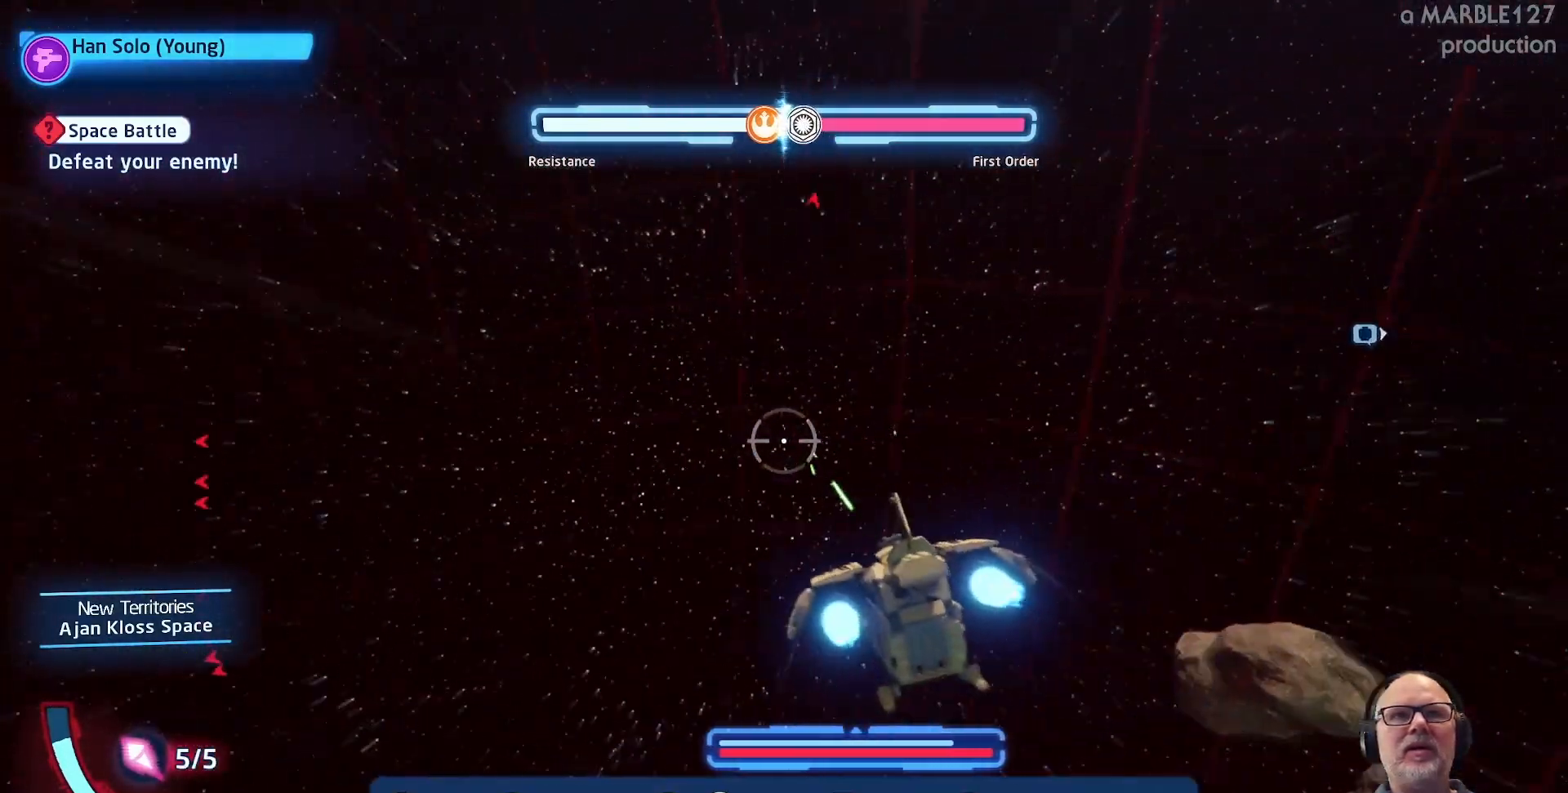
{"buttons": ["A"], "left_stick": "left", "right_stick": "center", "events": []}
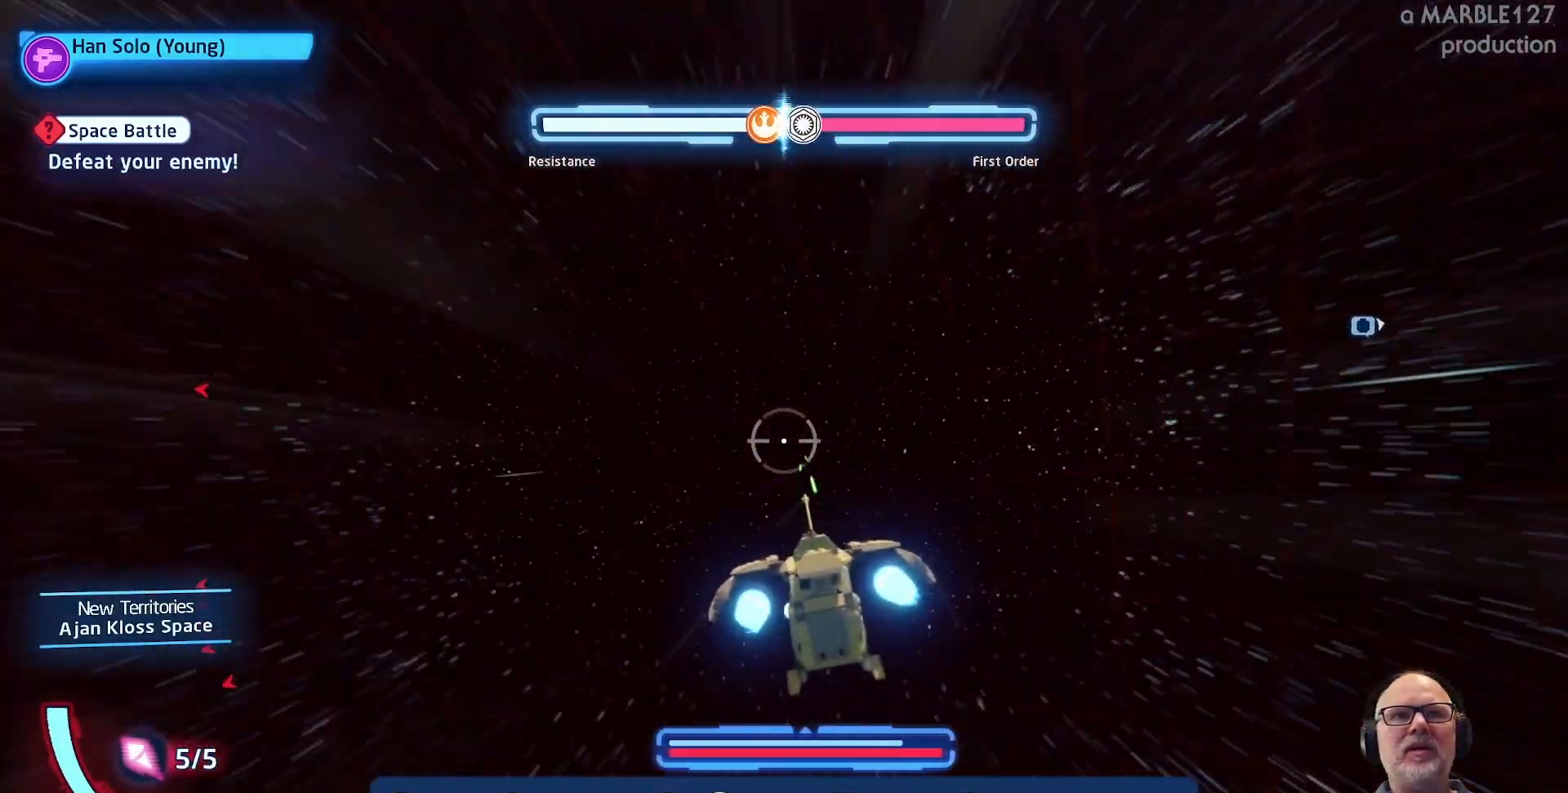
{"buttons": ["A"], "left_stick": "left", "right_stick": "center", "events": [[167, "left_stick", "down-left"], [367, "left_stick", "left"]]}
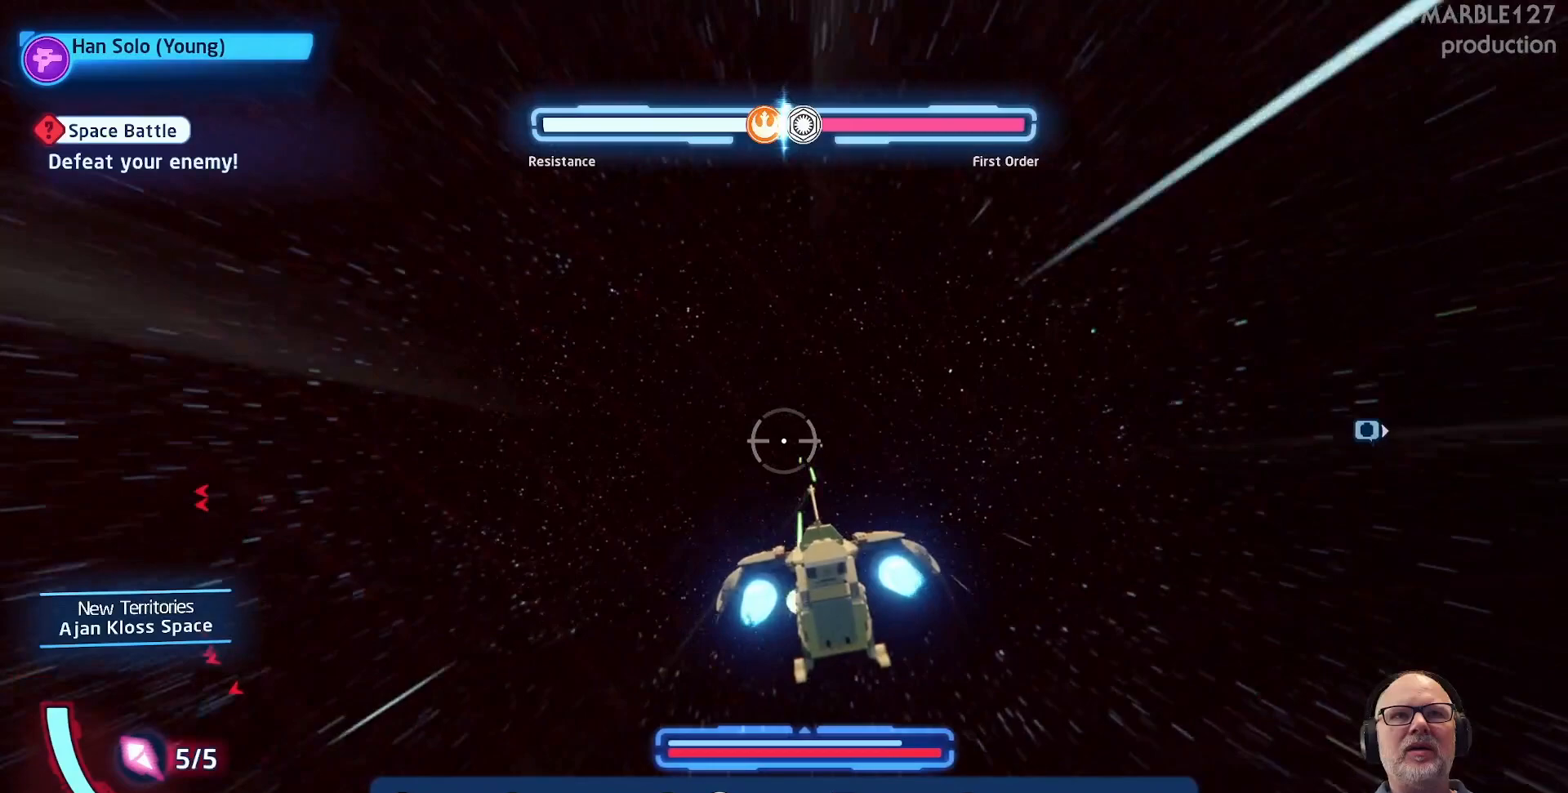
{"buttons": ["A"], "left_stick": "left", "right_stick": "center", "events": []}
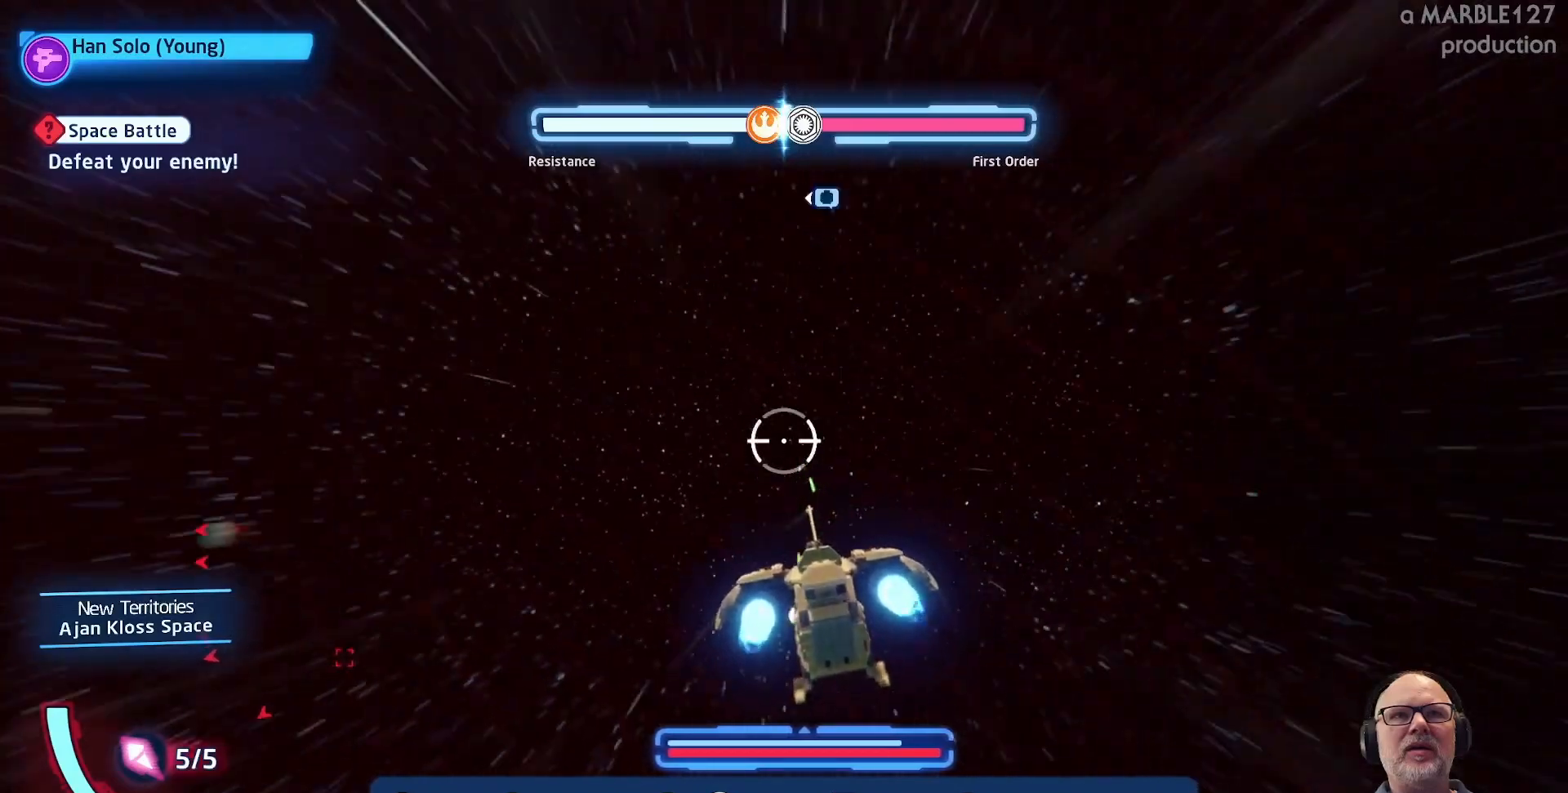
{"buttons": ["A"], "left_stick": "down-left", "right_stick": "center", "events": [[400, "left_stick", "down-left"]]}
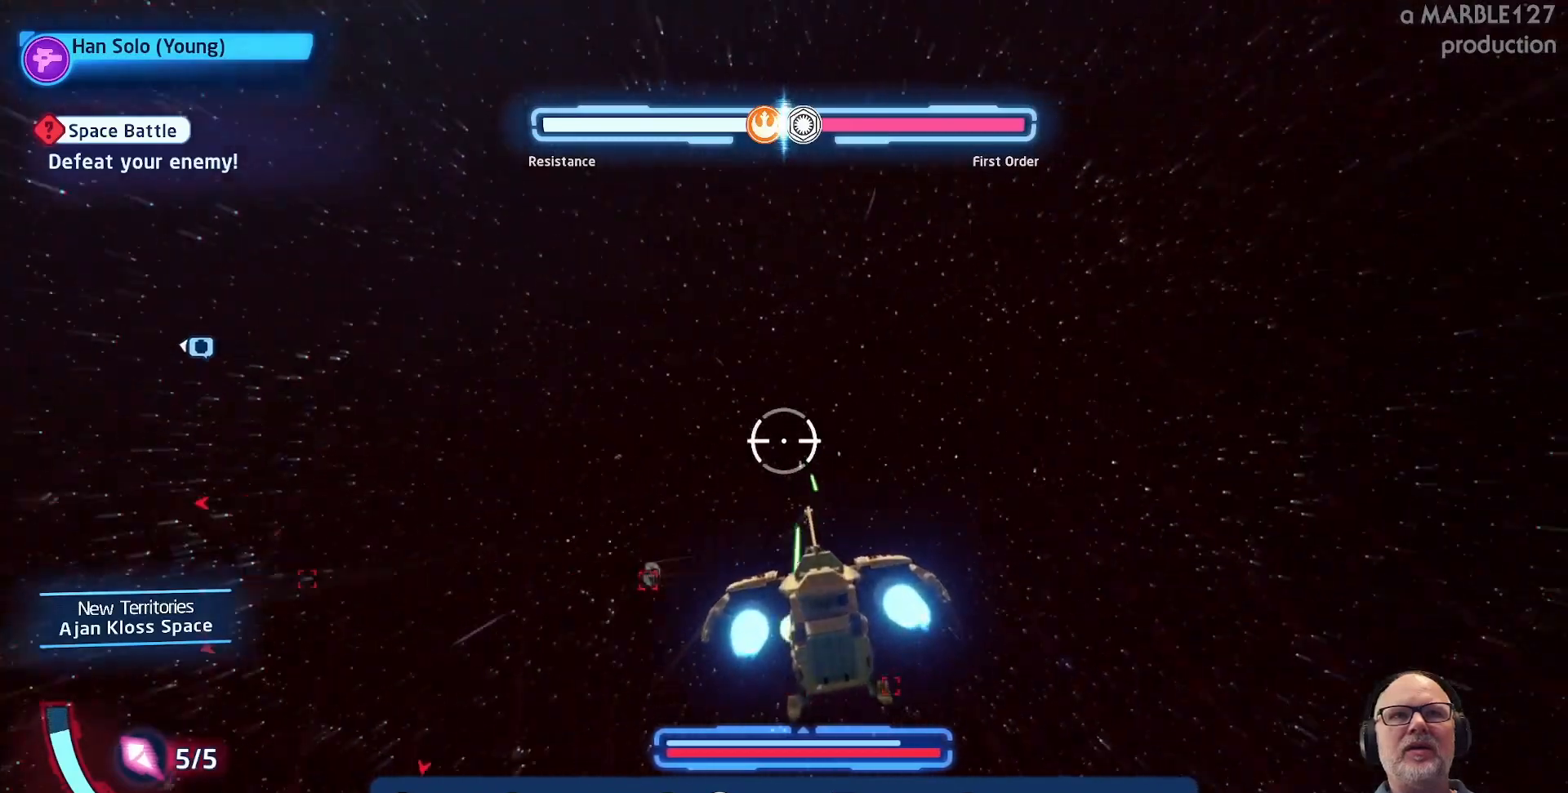
{"buttons": ["A"], "left_stick": "up-left", "right_stick": "center", "events": [[267, "left_stick", "center"], [500, "left_stick", "up-left"]]}
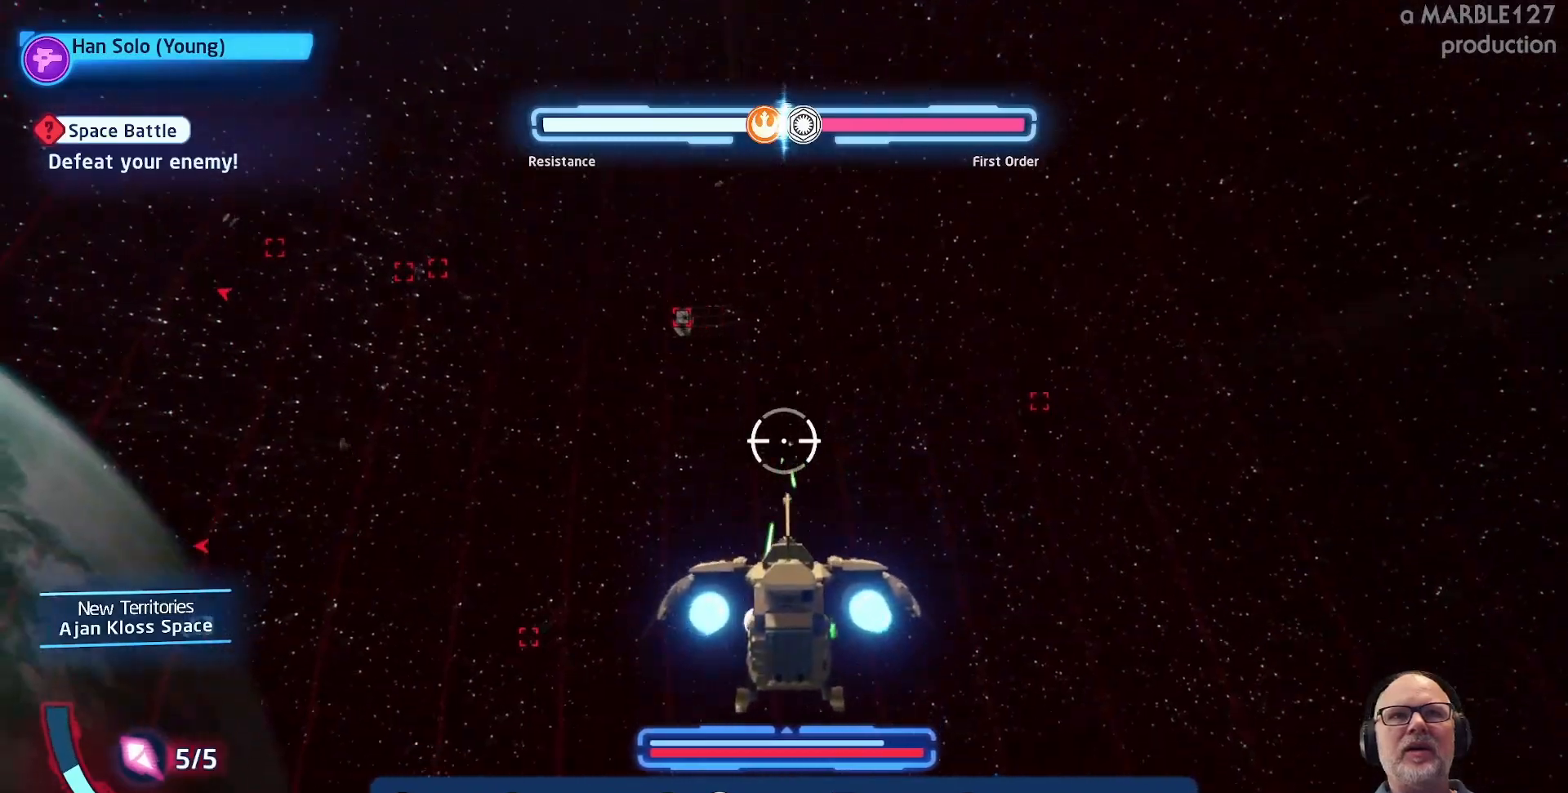
{"buttons": ["A"], "left_stick": "center", "right_stick": "center", "events": [[267, "left_stick", "center"]]}
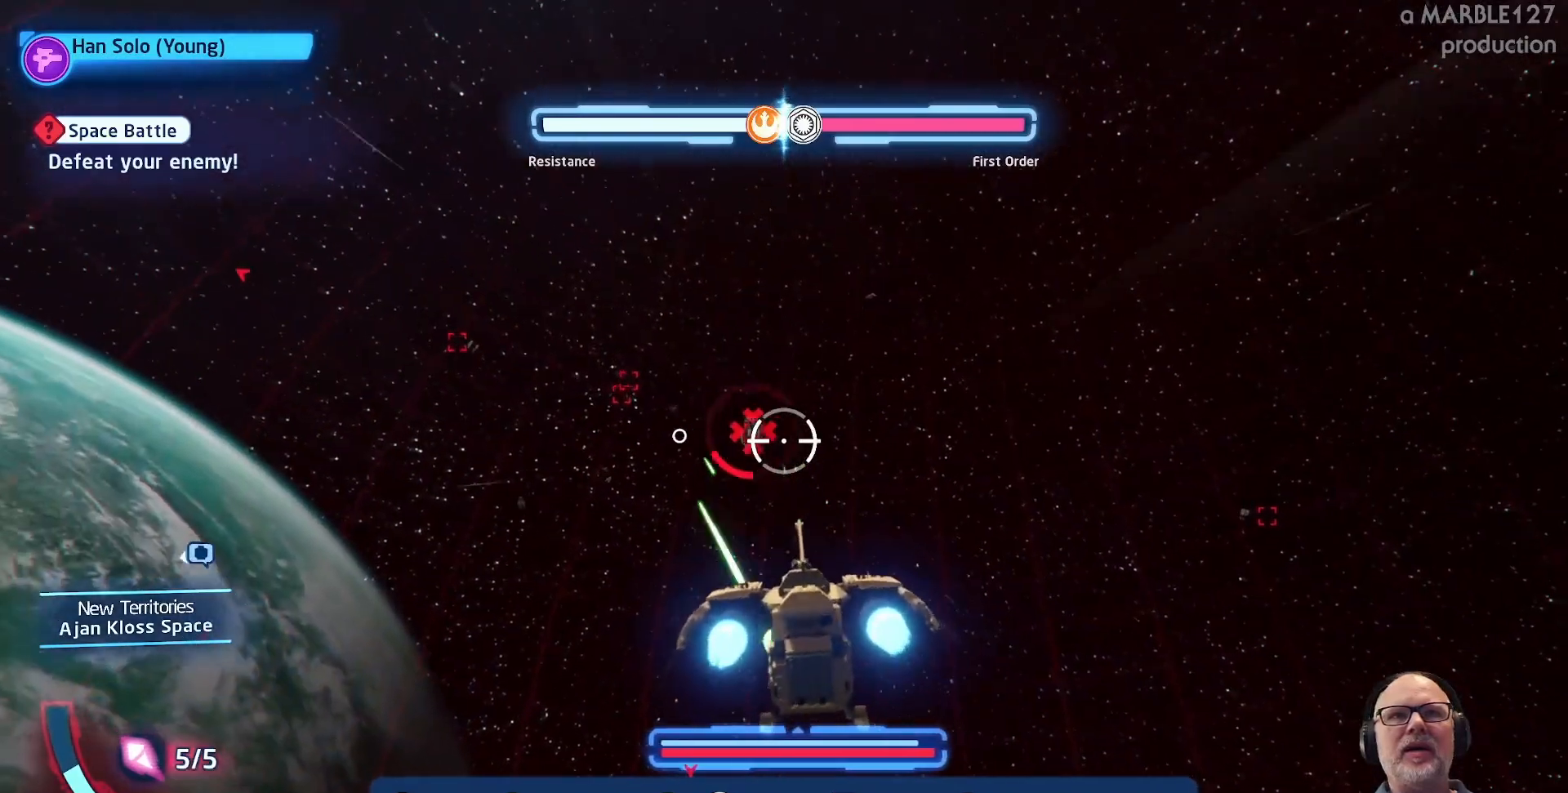
{"buttons": ["A"], "left_stick": "left", "right_stick": "center", "events": [[100, "left_stick", "down-right"], [200, "left_stick", "down-left"], [333, "left_stick", "left"]]}
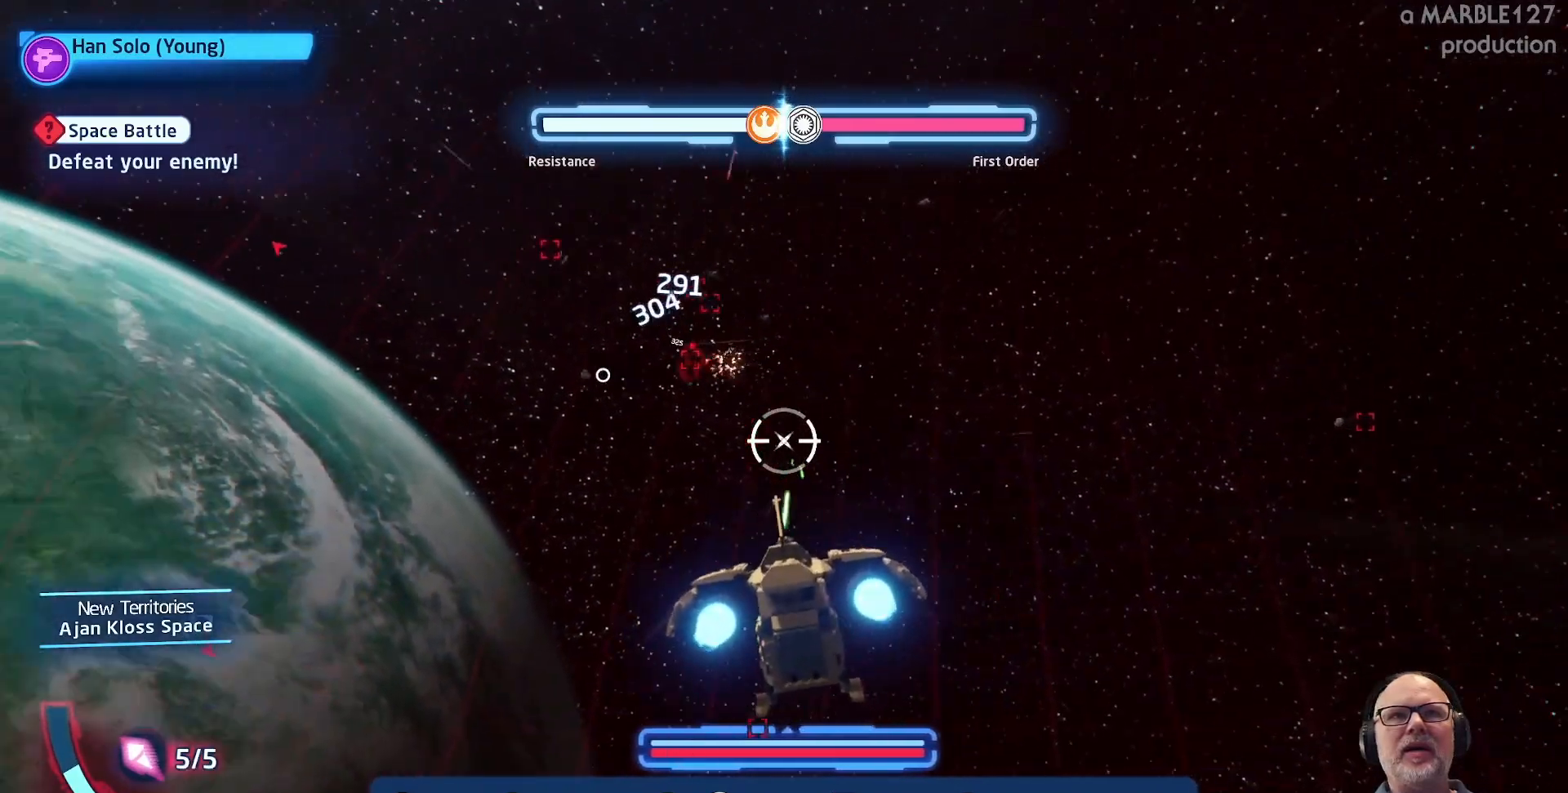
{"buttons": ["A"], "left_stick": "down", "right_stick": "center", "events": [[100, "left_stick", "up"], [367, "left_stick", "center"], [500, "left_stick", "down"]]}
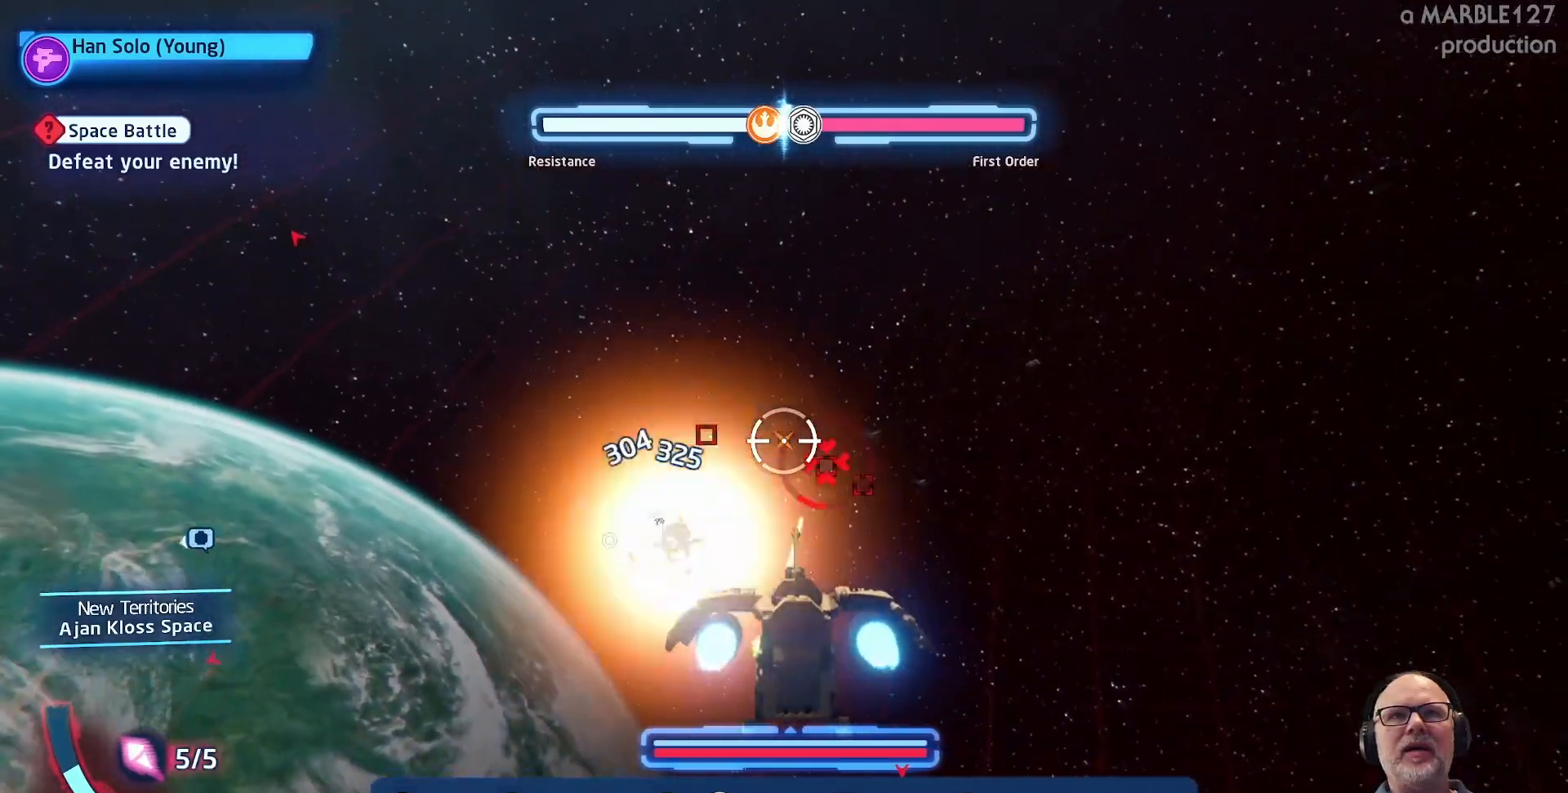
{"buttons": ["A"], "left_stick": "up-right", "right_stick": "center", "events": [[100, "left_stick", "left"], [467, "left_stick", "up-right"]]}
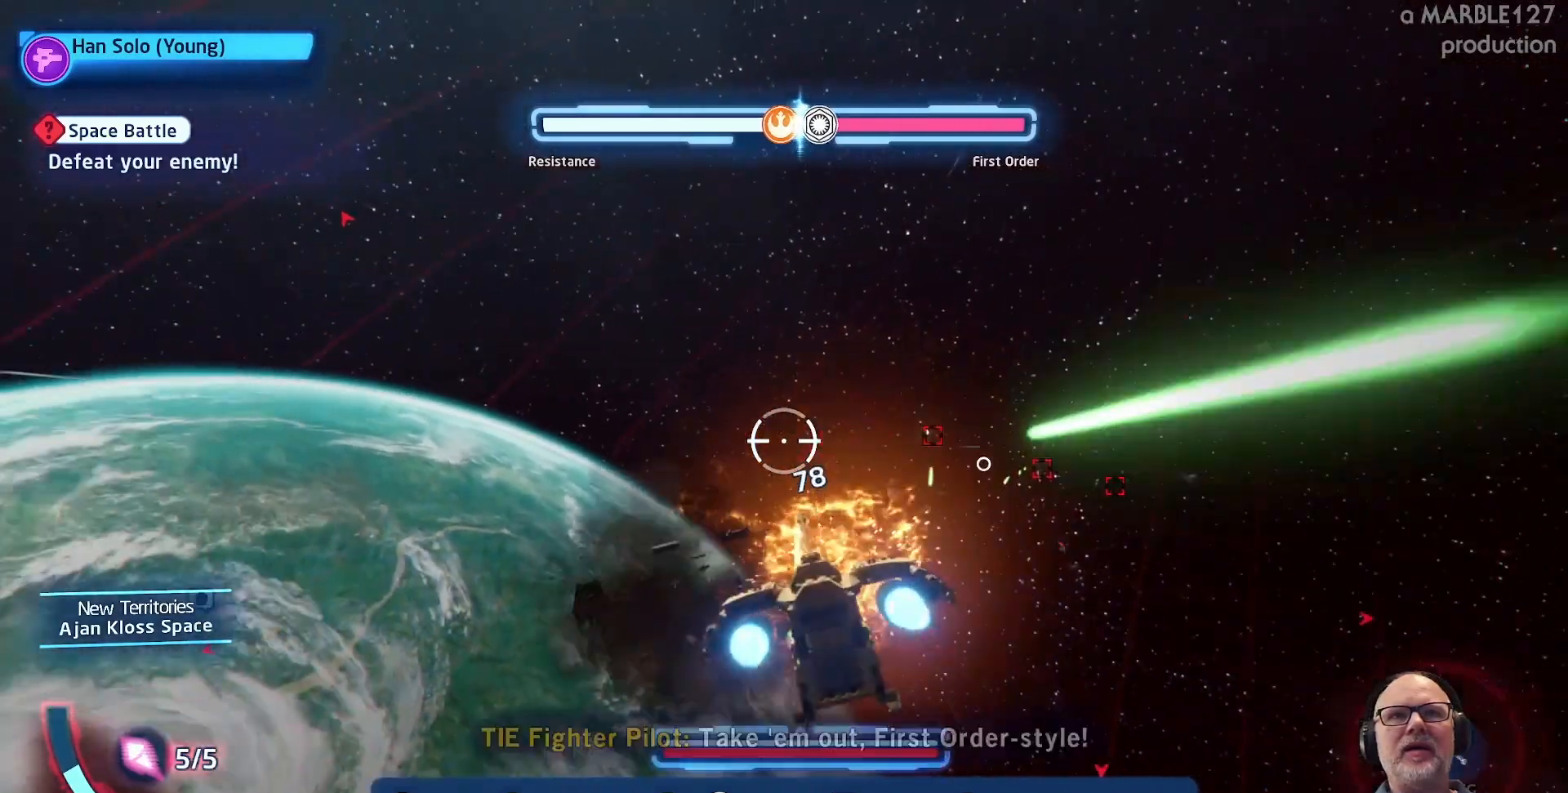
{"buttons": ["A"], "left_stick": "center", "right_stick": "center", "events": [[67, "left_stick", "right"], [433, "left_stick", "center"]]}
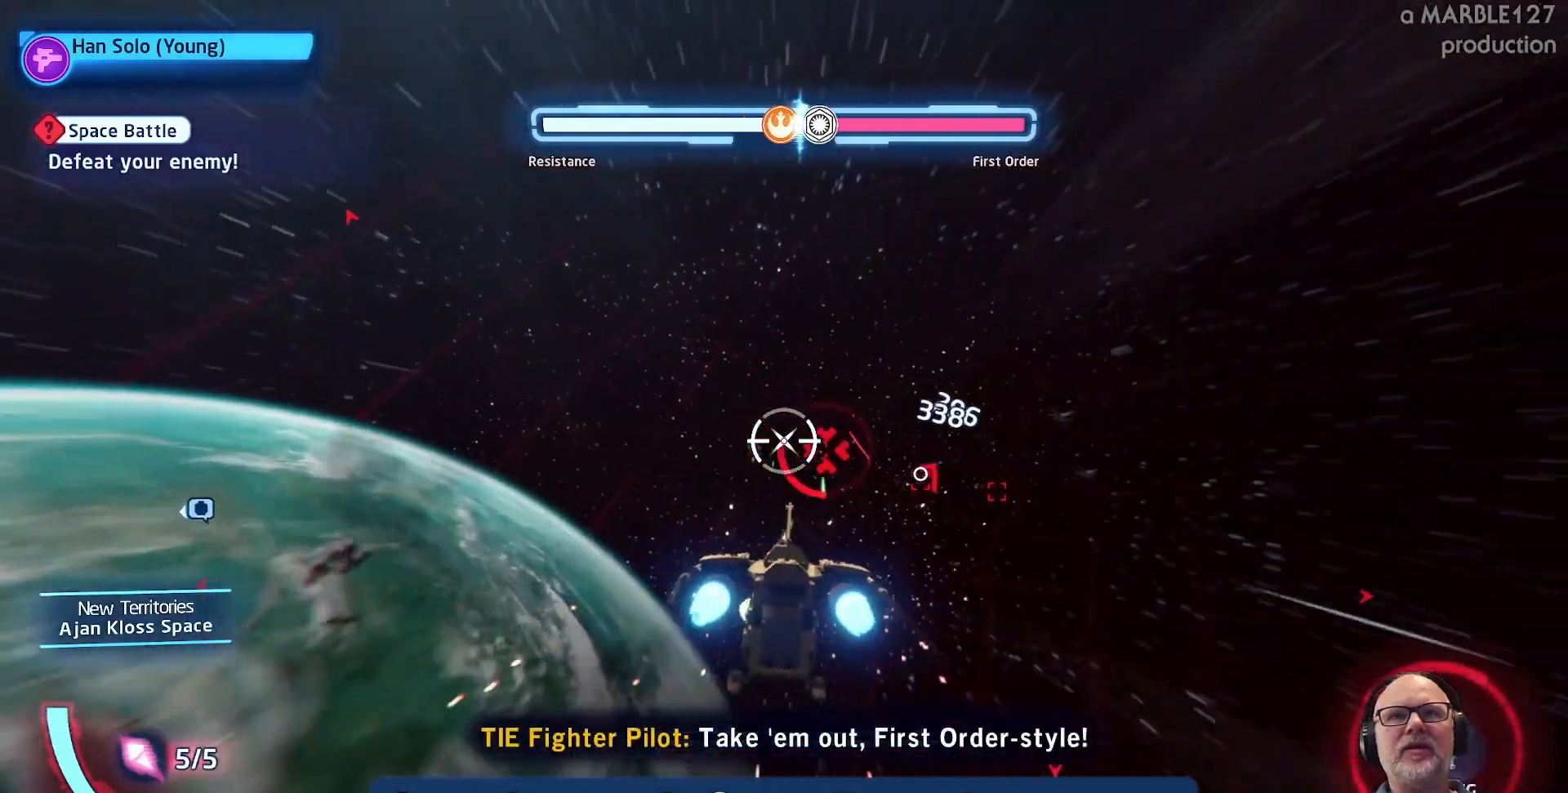
{"buttons": ["A"], "left_stick": "center", "right_stick": "center", "events": [[133, "left_stick", "right"], [267, "left_stick", "center"]]}
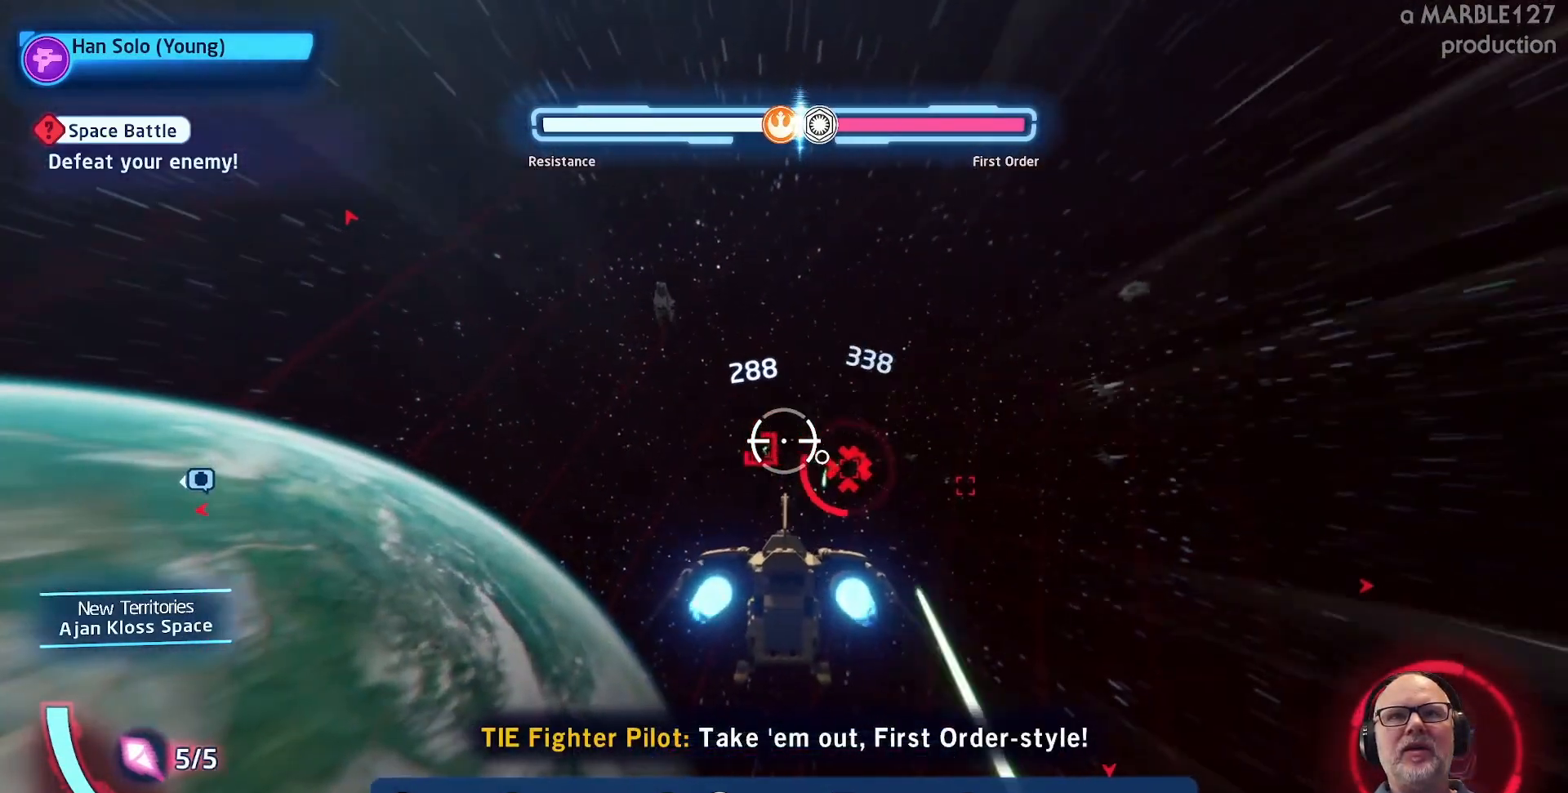
{"buttons": ["A"], "left_stick": "center", "right_stick": "center", "events": []}
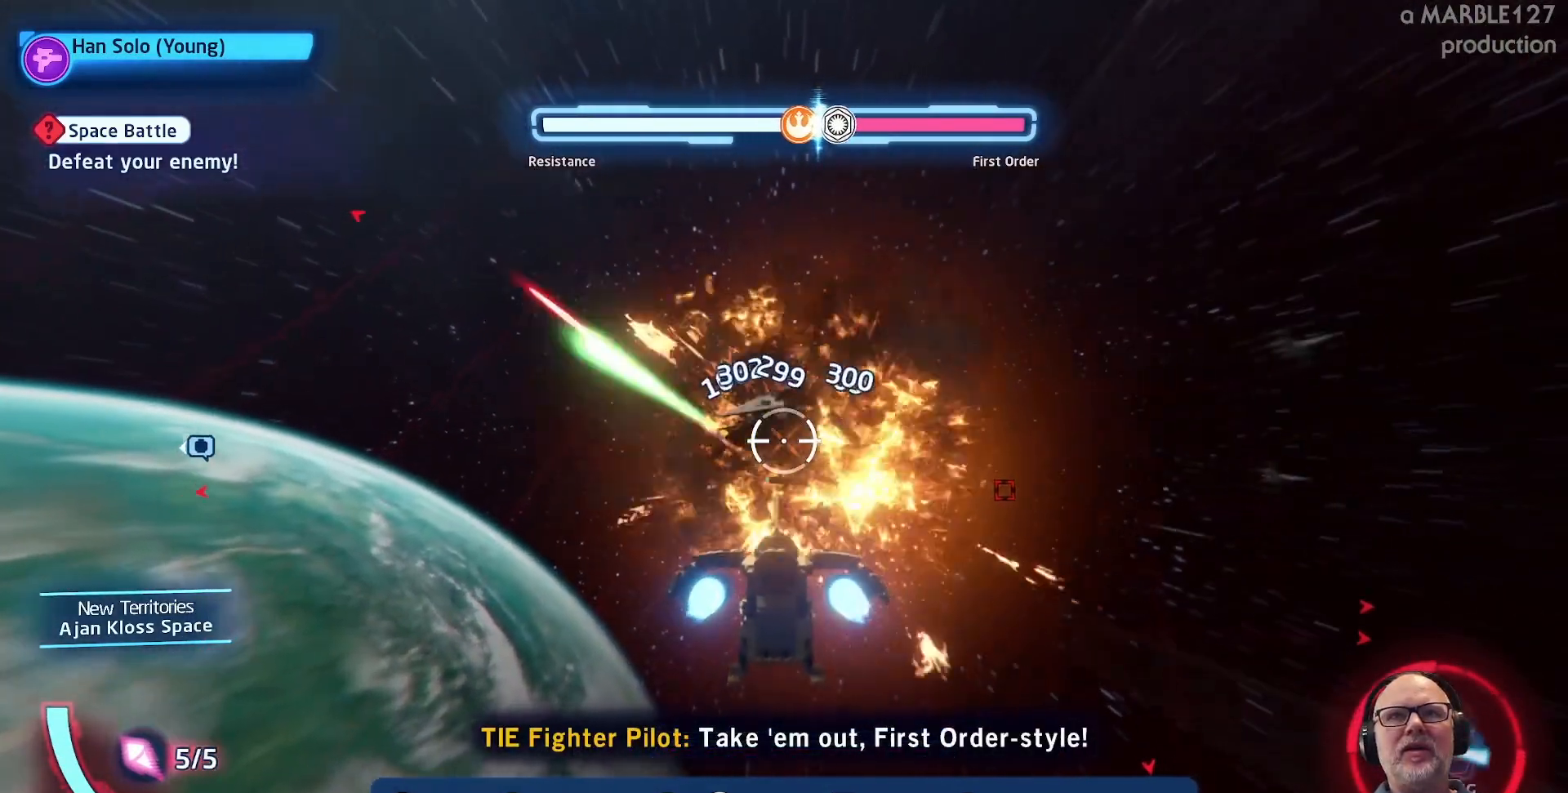
{"buttons": ["A"], "left_stick": "center", "right_stick": "center", "events": [[367, "left_stick", "left"], [467, "left_stick", "center"]]}
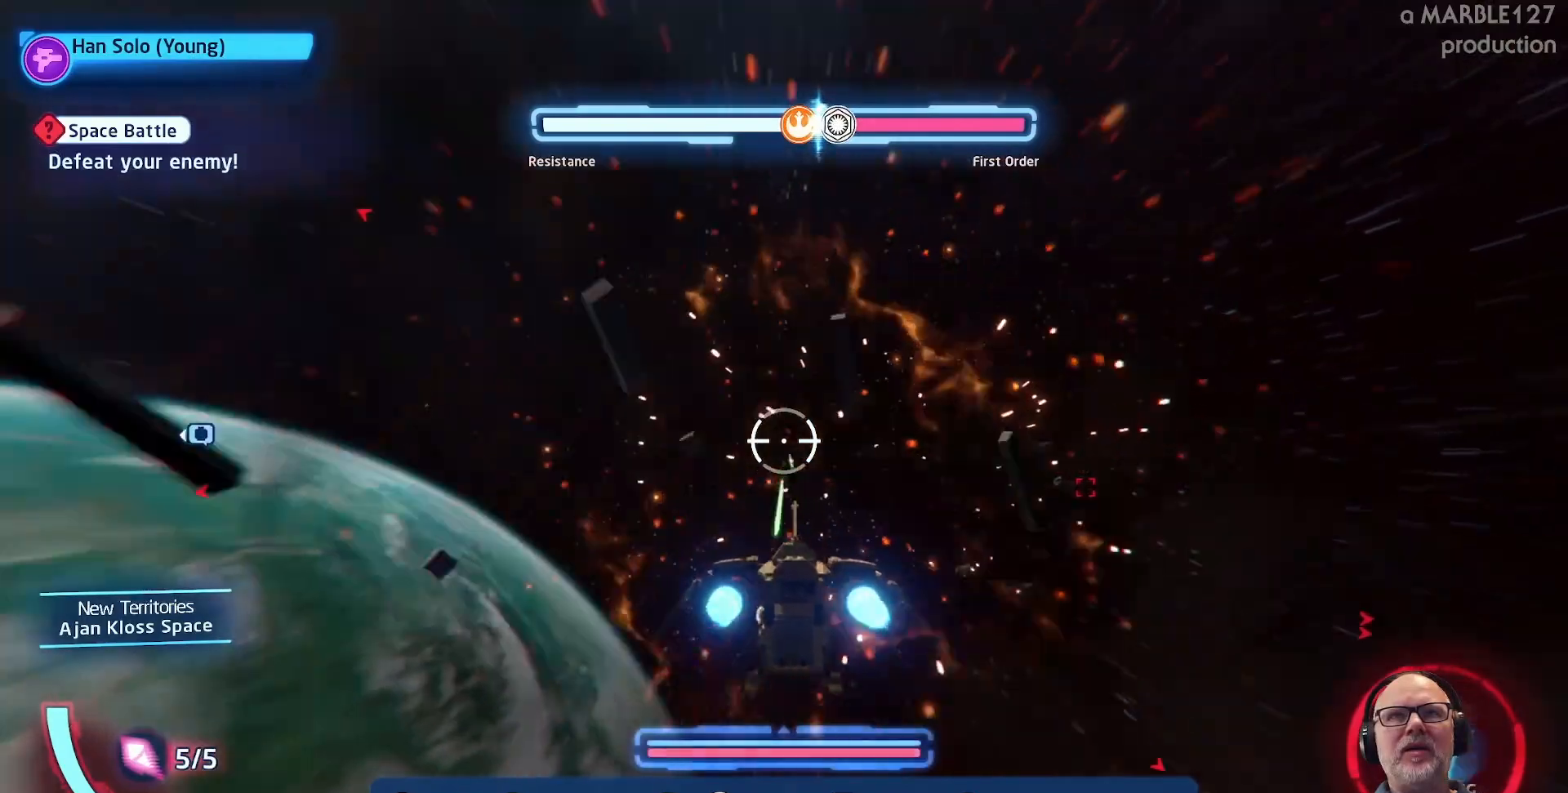
{"buttons": ["A"], "left_stick": "down-right", "right_stick": "center", "events": [[167, "left_stick", "down"], [333, "left_stick", "down-right"]]}
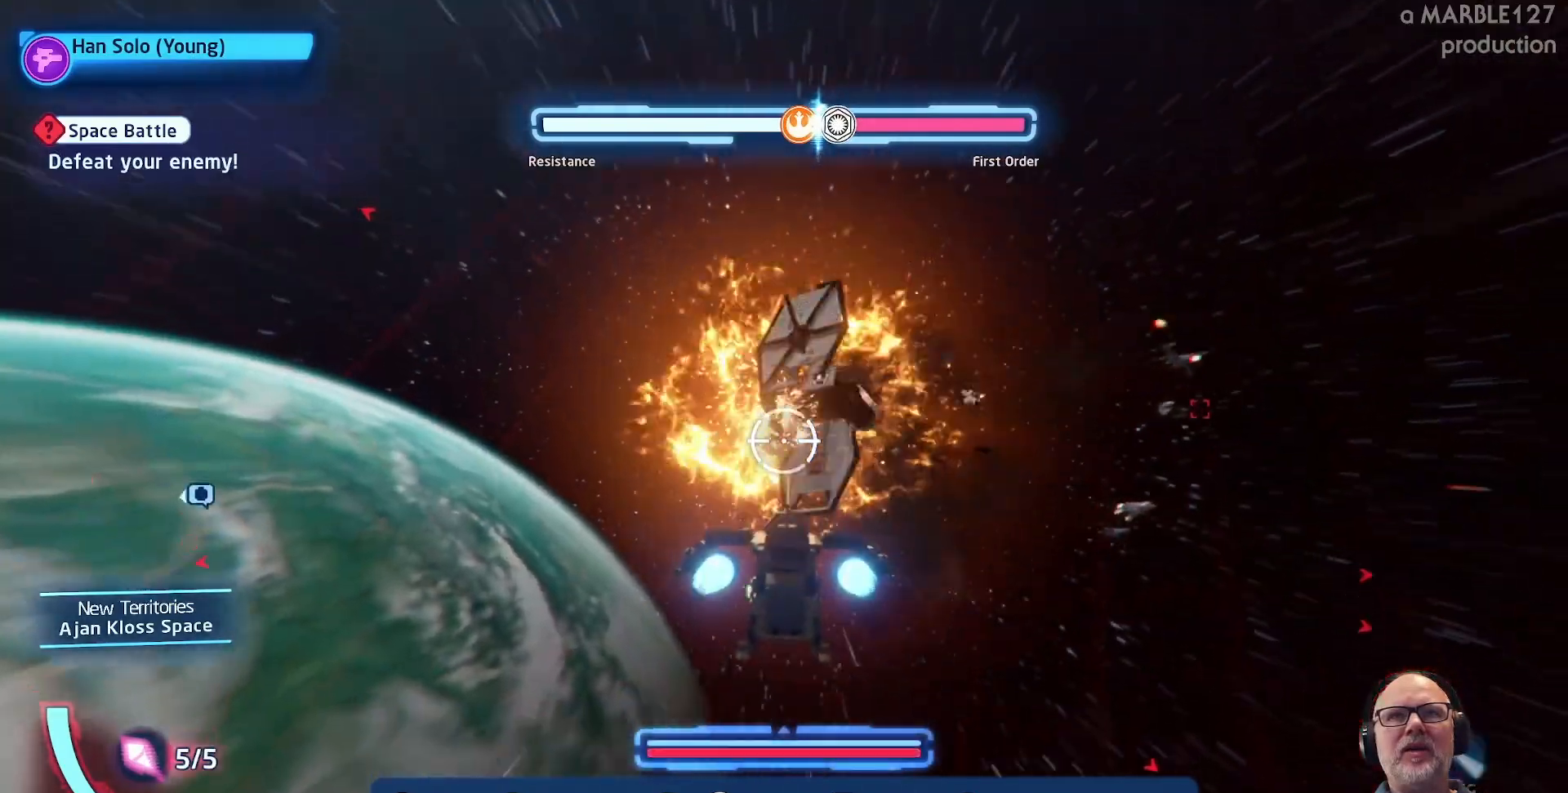
{"buttons": ["A"], "left_stick": "up-right", "right_stick": "center", "events": [[33, "left_stick", "right"], [133, "left_stick", "up-right"]]}
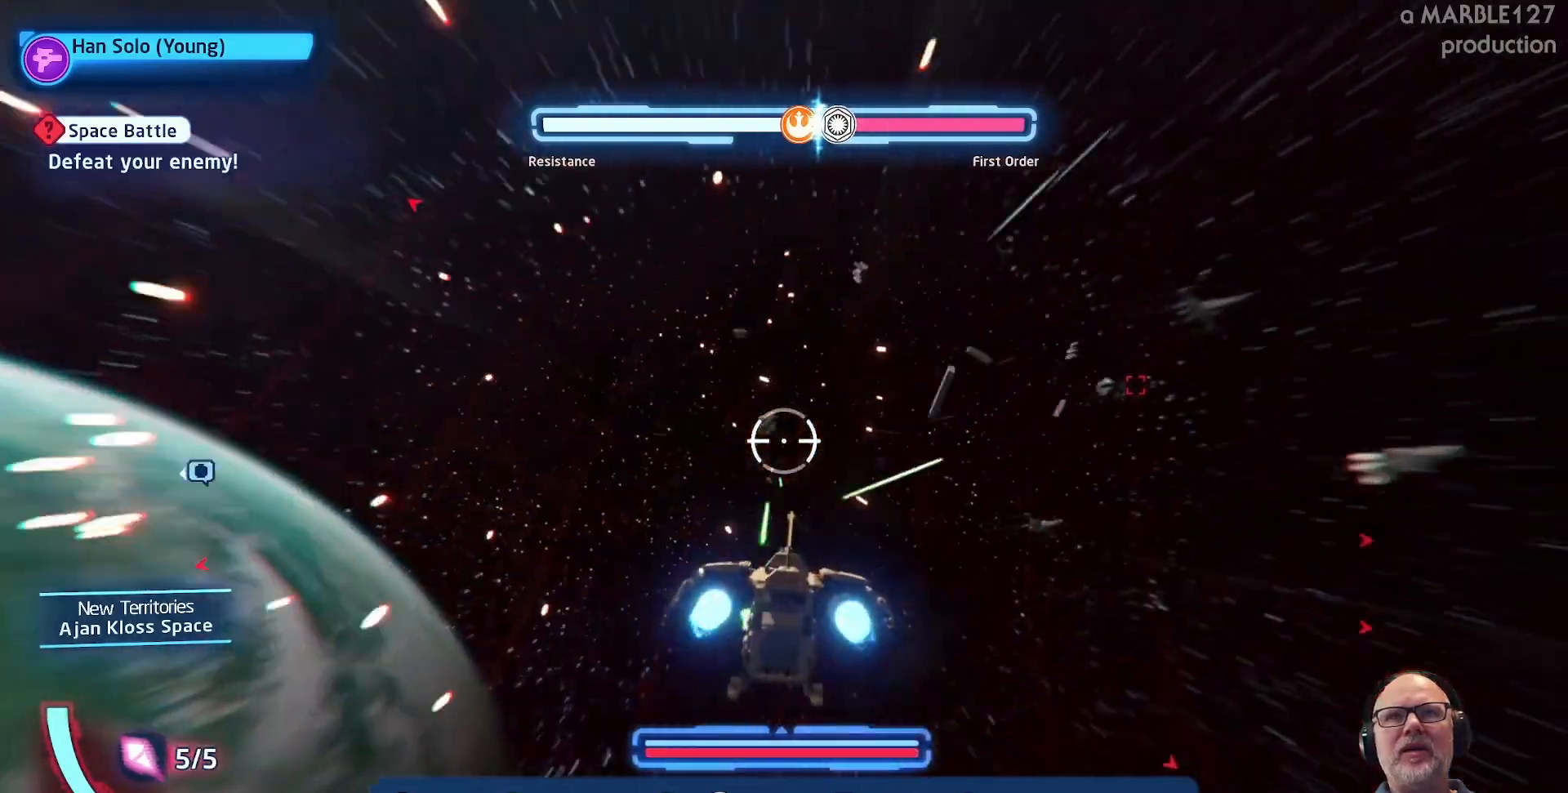
{"buttons": ["A"], "left_stick": "down-right", "right_stick": "center", "events": [[133, "left_stick", "right"], [267, "left_stick", "down-right"]]}
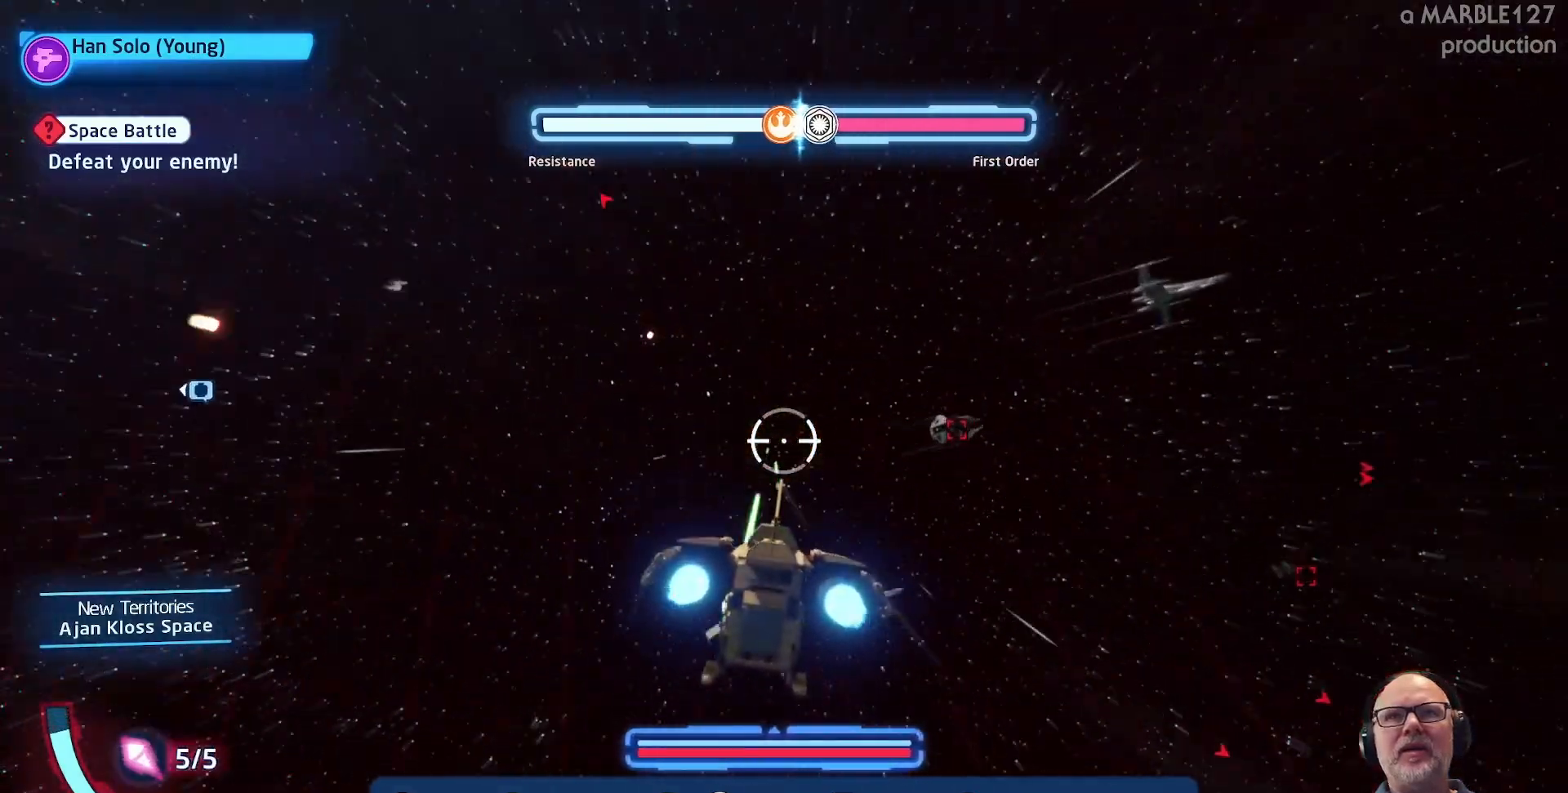
{"buttons": ["A"], "left_stick": "up", "right_stick": "center", "events": [[233, "left_stick", "up-right"], [467, "left_stick", "up"]]}
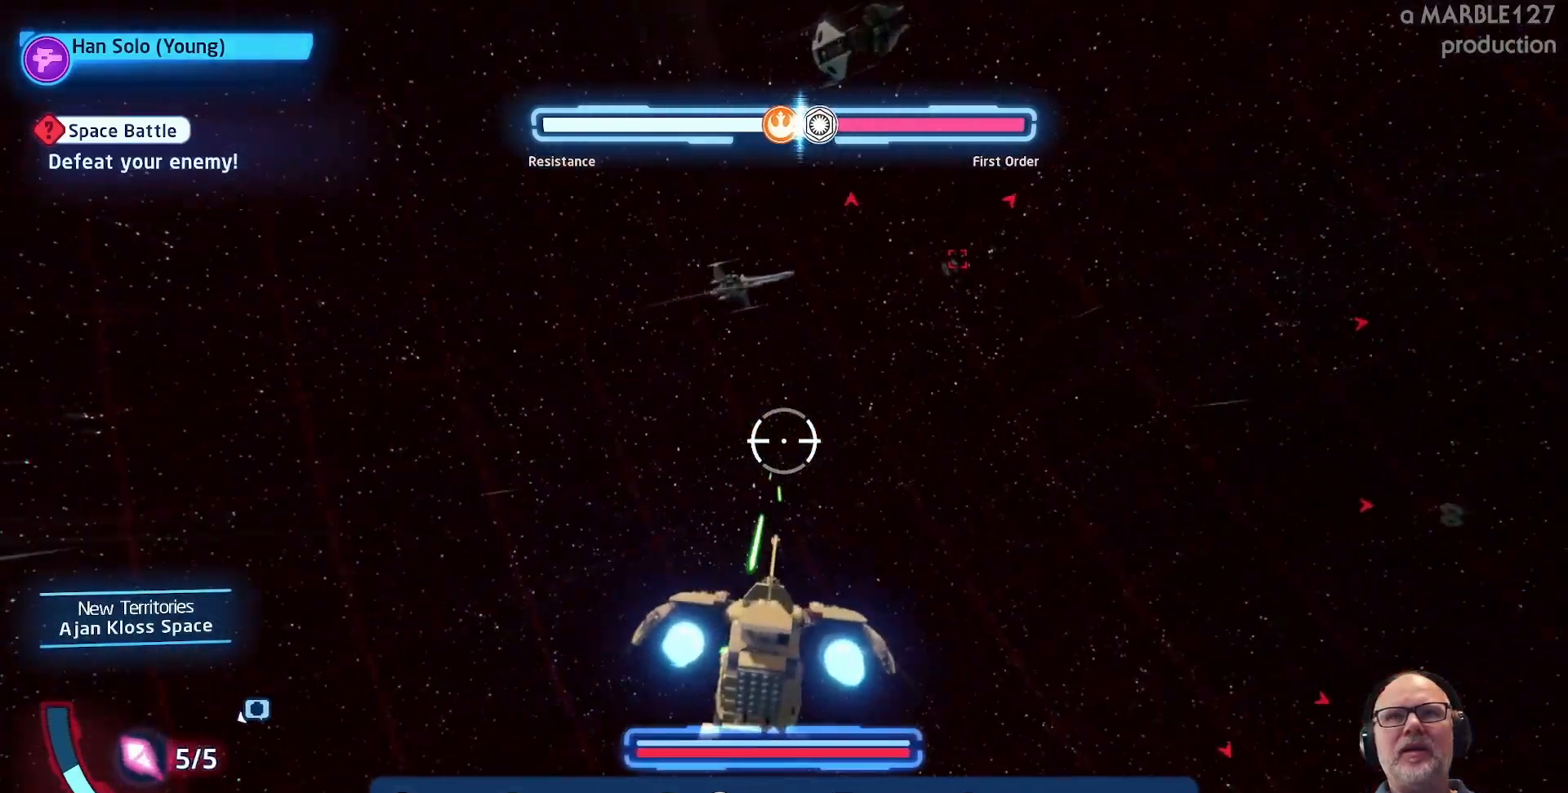
{"buttons": ["A"], "left_stick": "right", "right_stick": "center", "events": [[167, "left_stick", "up-right"], [433, "left_stick", "right"]]}
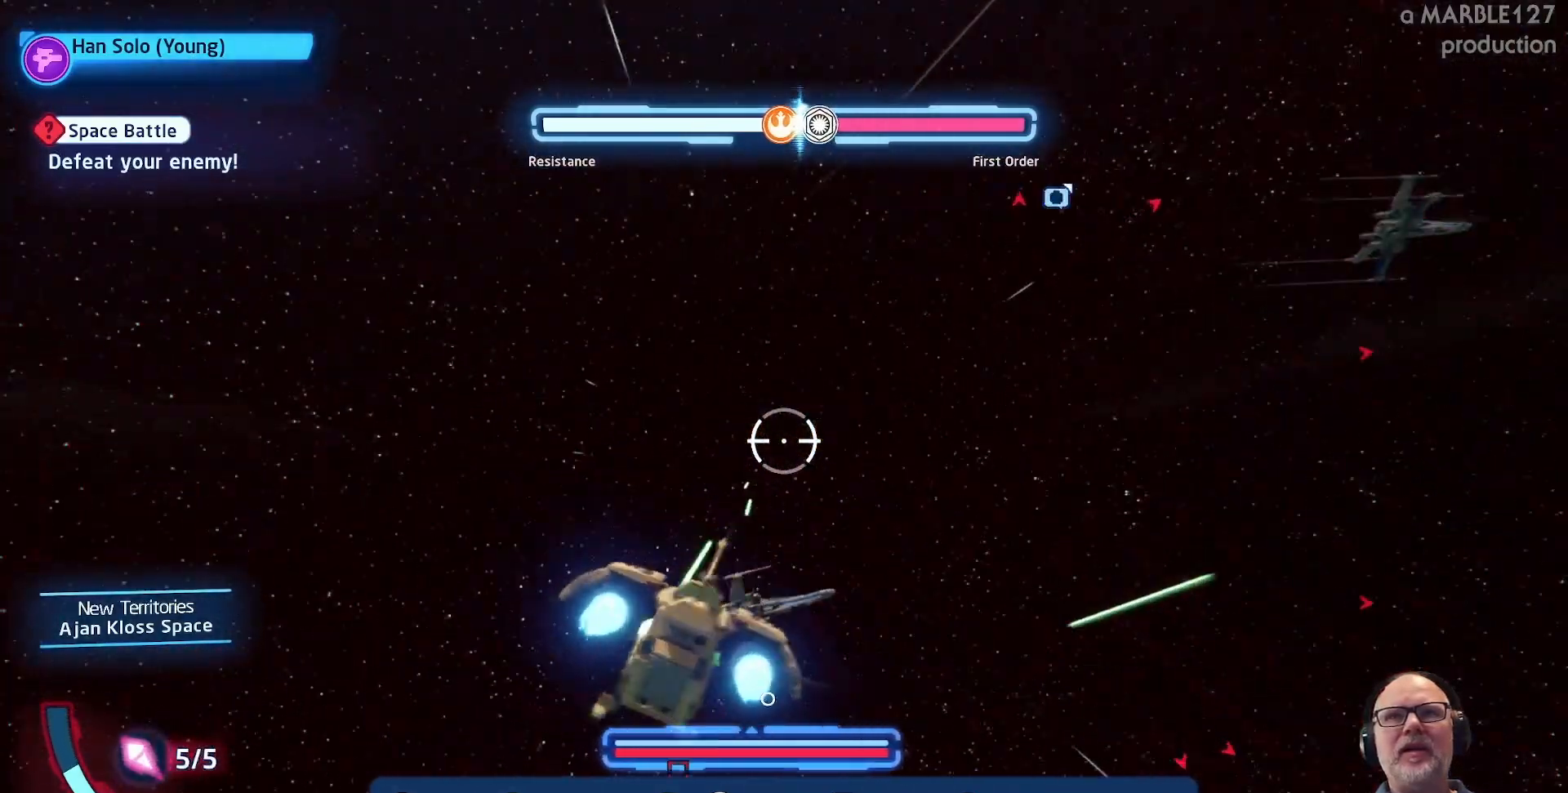
{"buttons": ["A"], "left_stick": "up-right", "right_stick": "center", "events": [[267, "left_stick", "up-right"]]}
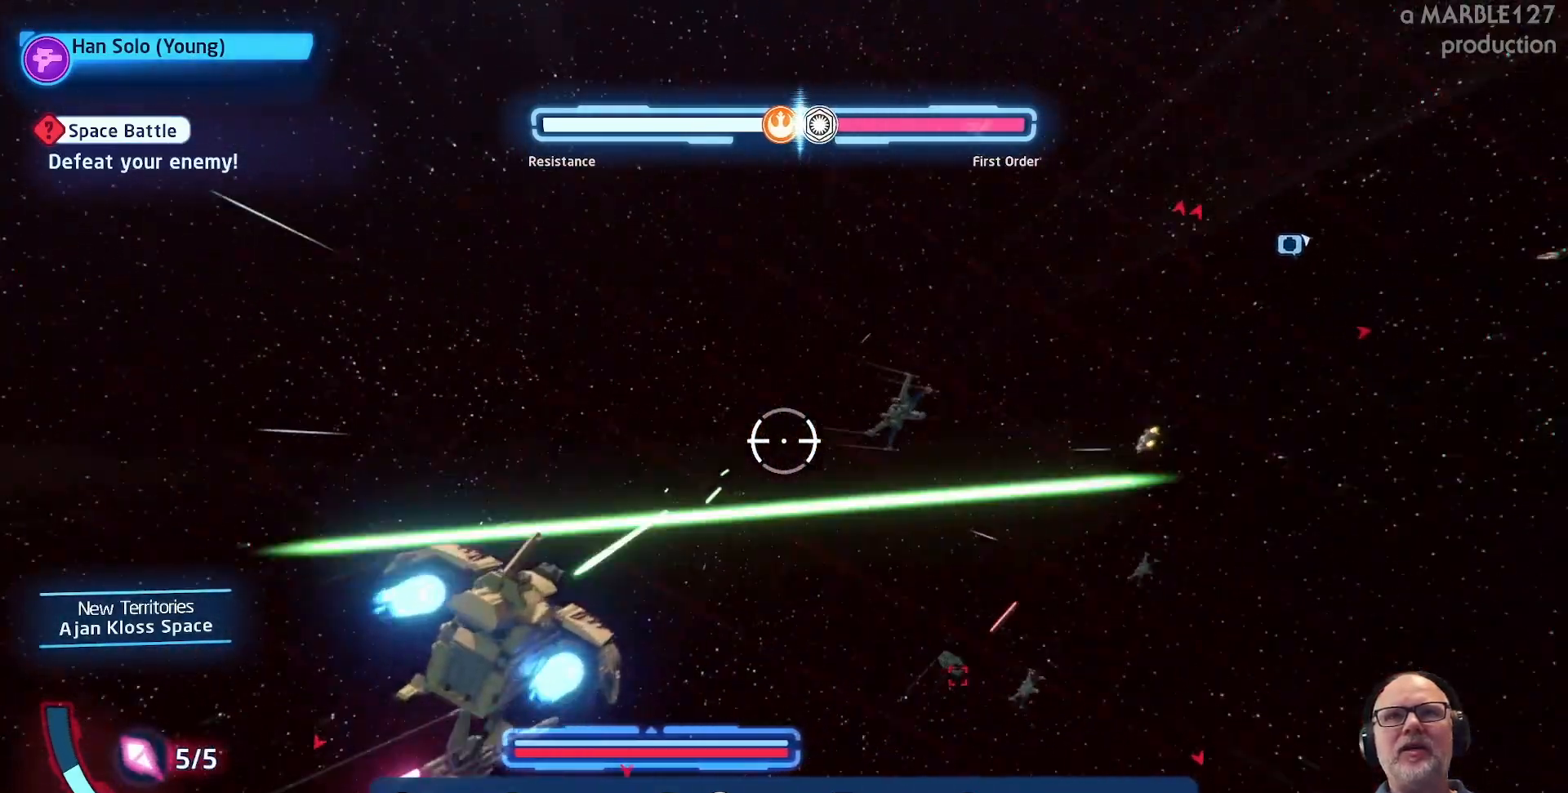
{"buttons": ["A"], "left_stick": "up-right", "right_stick": "center", "events": []}
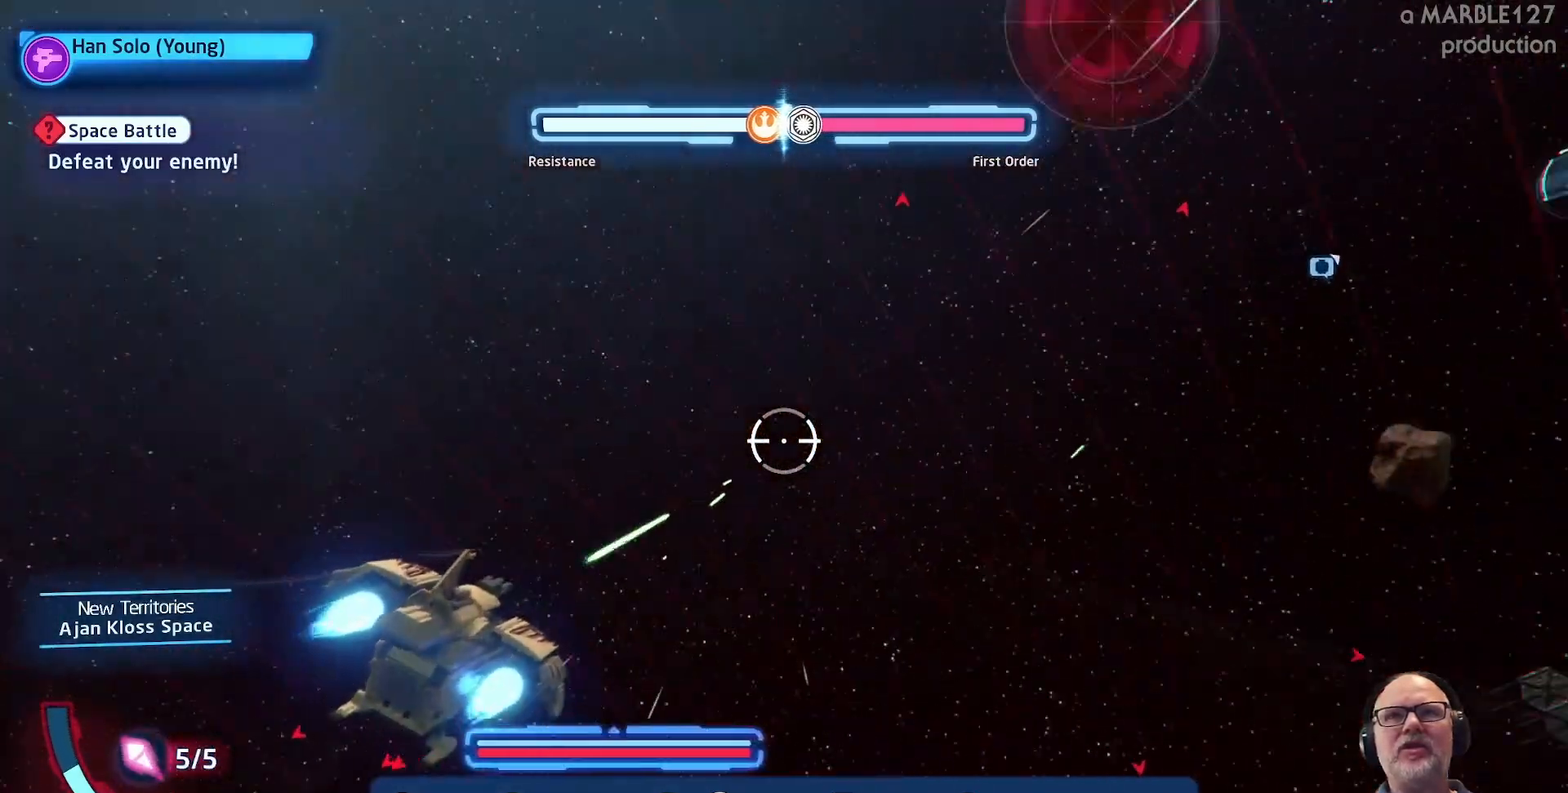
{"buttons": ["A"], "left_stick": "down-left", "right_stick": "center", "events": [[167, "left_stick", "up"], [333, "left_stick", "left"], [433, "left_stick", "down-left"]]}
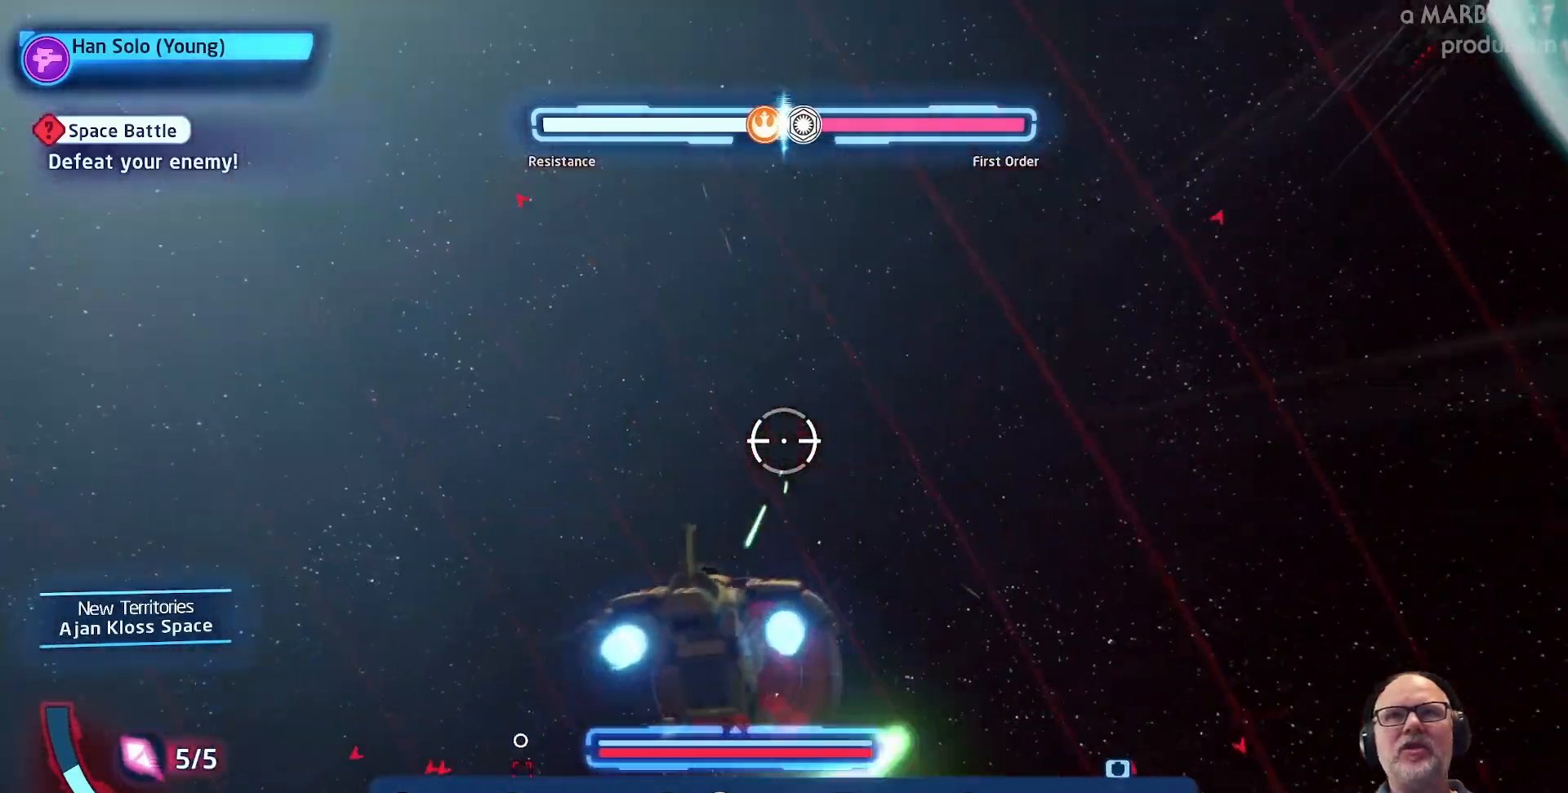
{"buttons": ["A"], "left_stick": "down-left", "right_stick": "center", "events": []}
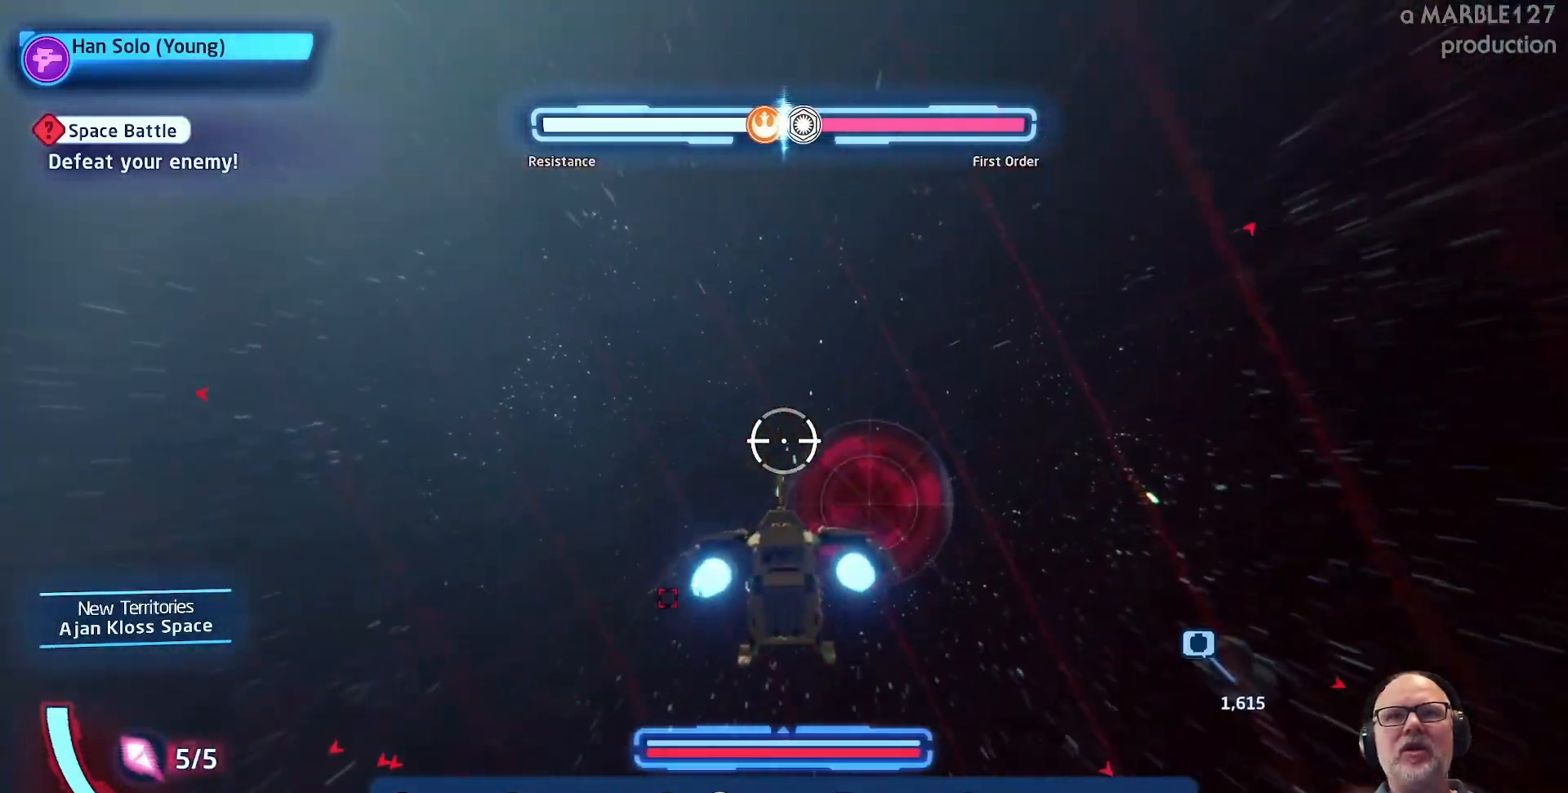
{"buttons": ["A"], "left_stick": "right", "right_stick": "center", "events": [[33, "left_stick", "left"], [233, "left_stick", "center"], [367, "left_stick", "right"]]}
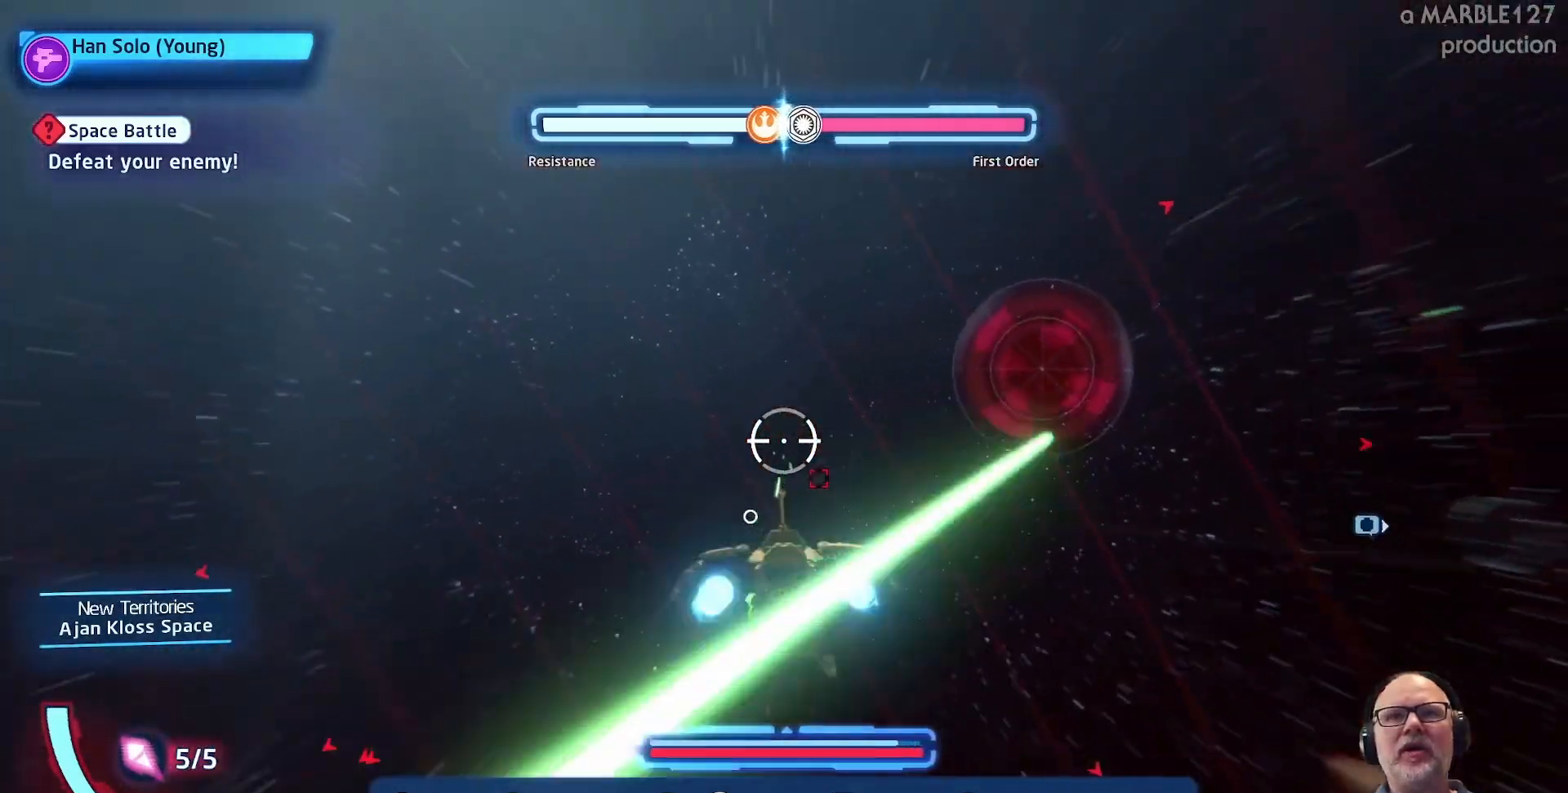
{"buttons": ["A"], "left_stick": "center", "right_stick": "center", "events": [[67, "left_stick", "center"], [167, "left_stick", "down-left"], [333, "left_stick", "center"]]}